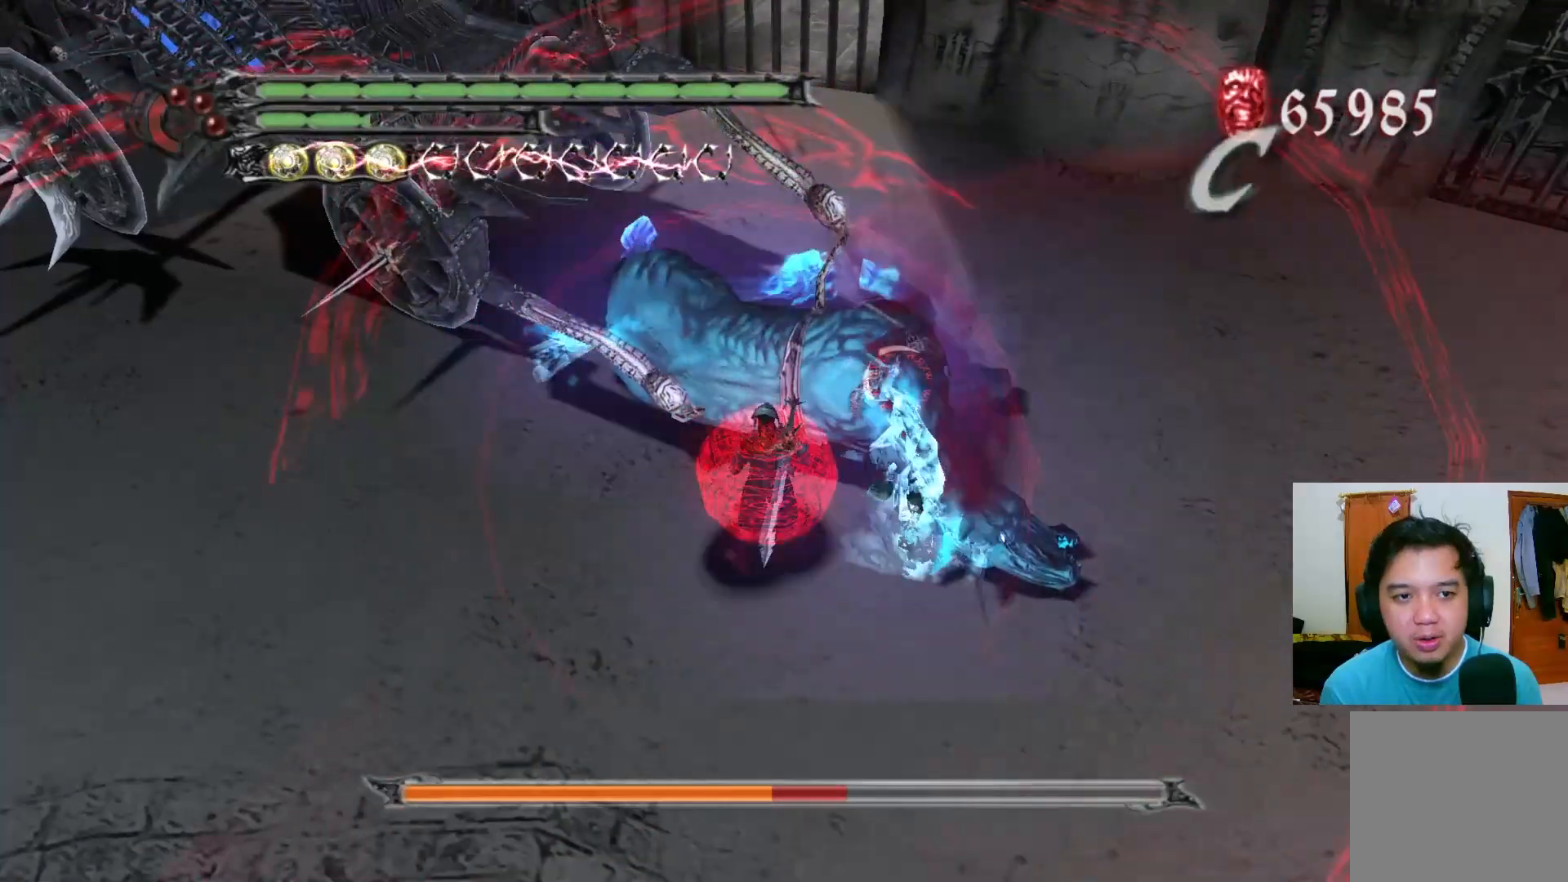
Gameplay with a controller (Xbox layout); each line is a JSON object with the inputs held at the frame after it. "events" lists button and stick changes between this image and that frame as [ms after this image, input, new state], when the widget could be followed in between.
{"buttons": ["Y", "R1"], "left_stick": "center", "right_stick": "center", "events": [[50, "Y", "up"], [100, "Y", "down"], [167, "Y", "up"], [233, "Y", "down"], [300, "Y", "up"], [367, "Y", "down"], [433, "Y", "up"], [483, "Y", "down"]]}
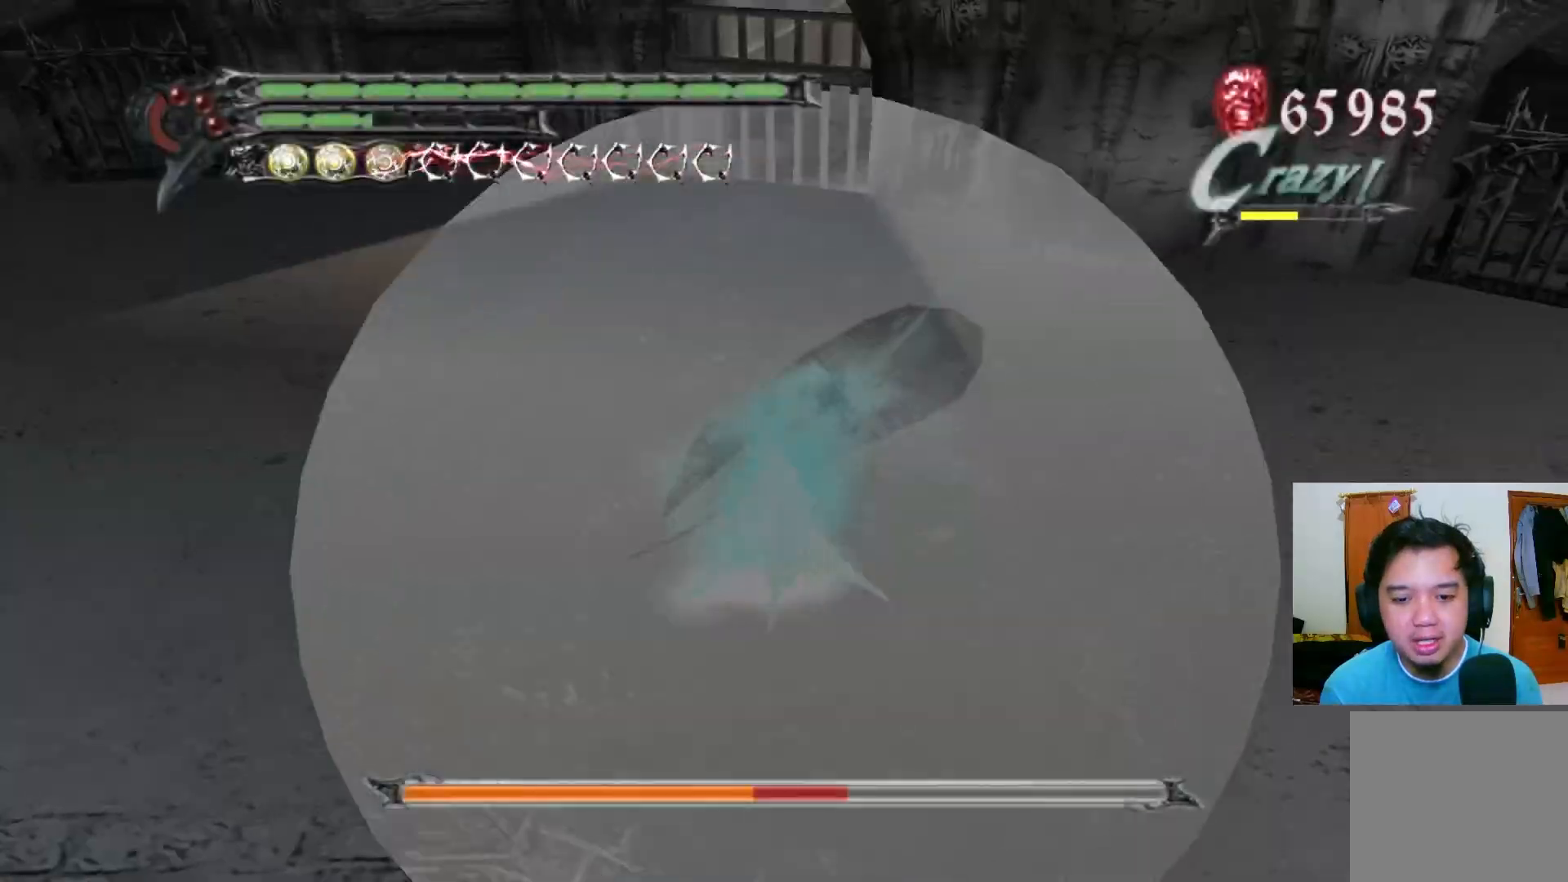
{"buttons": ["Y", "R1"], "left_stick": "center", "right_stick": "center", "events": [[50, "Y", "up"], [117, "Y", "down"], [183, "Y", "up"], [250, "Y", "down"], [317, "Y", "up"], [383, "Y", "down"], [433, "Y", "up"], [500, "Y", "down"]]}
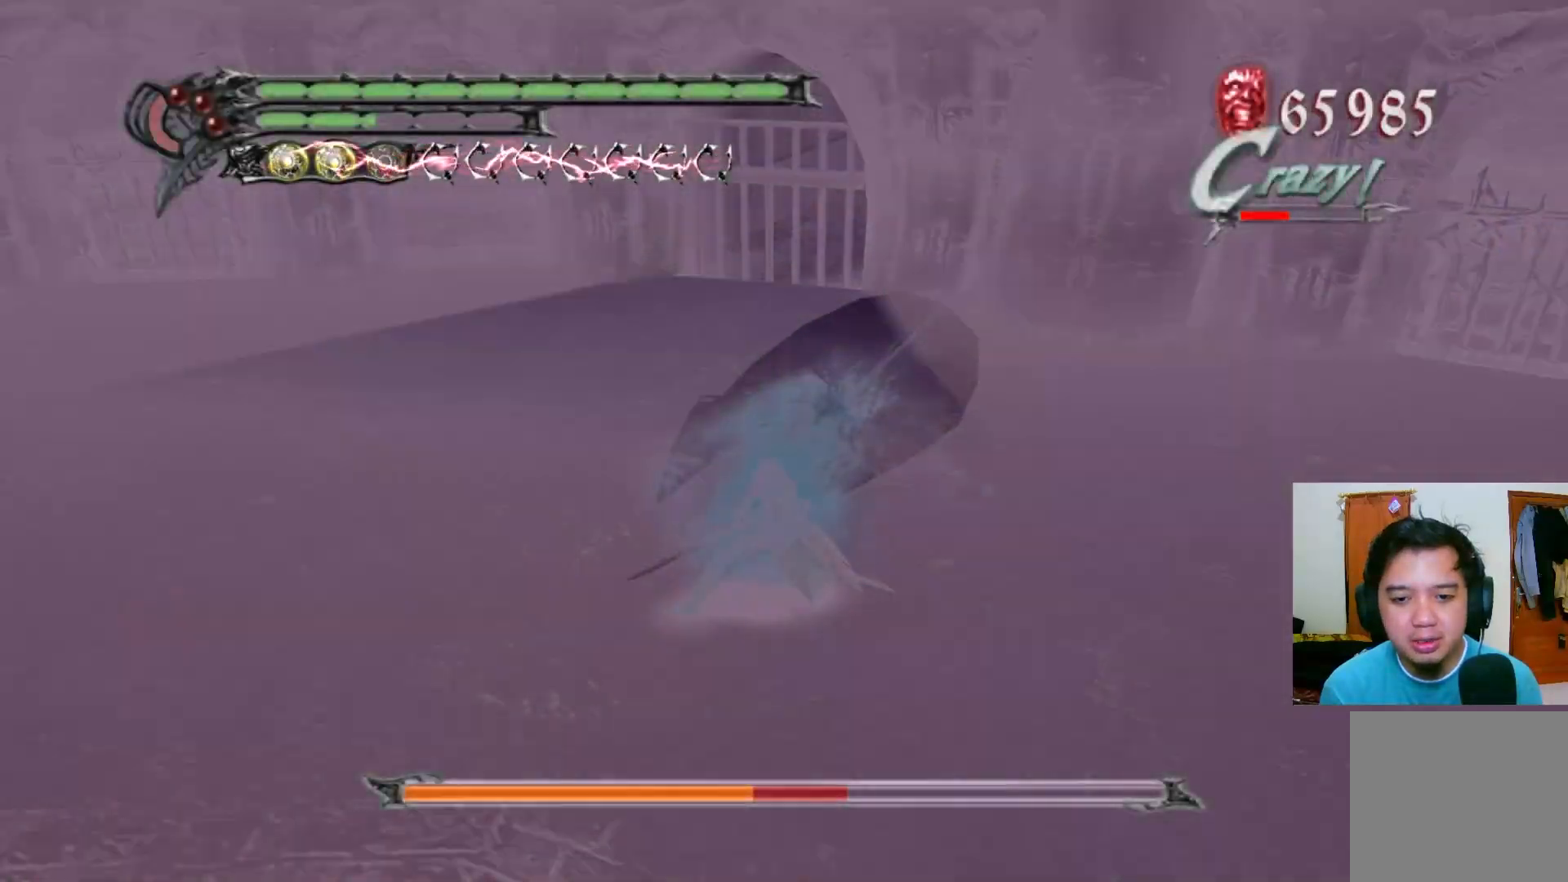
{"buttons": ["R1"], "left_stick": "center", "right_stick": "center", "events": [[67, "Y", "up"], [133, "Y", "down"], [200, "Y", "up"], [267, "Y", "down"], [317, "Y", "up"], [383, "Y", "down"], [450, "Y", "up"]]}
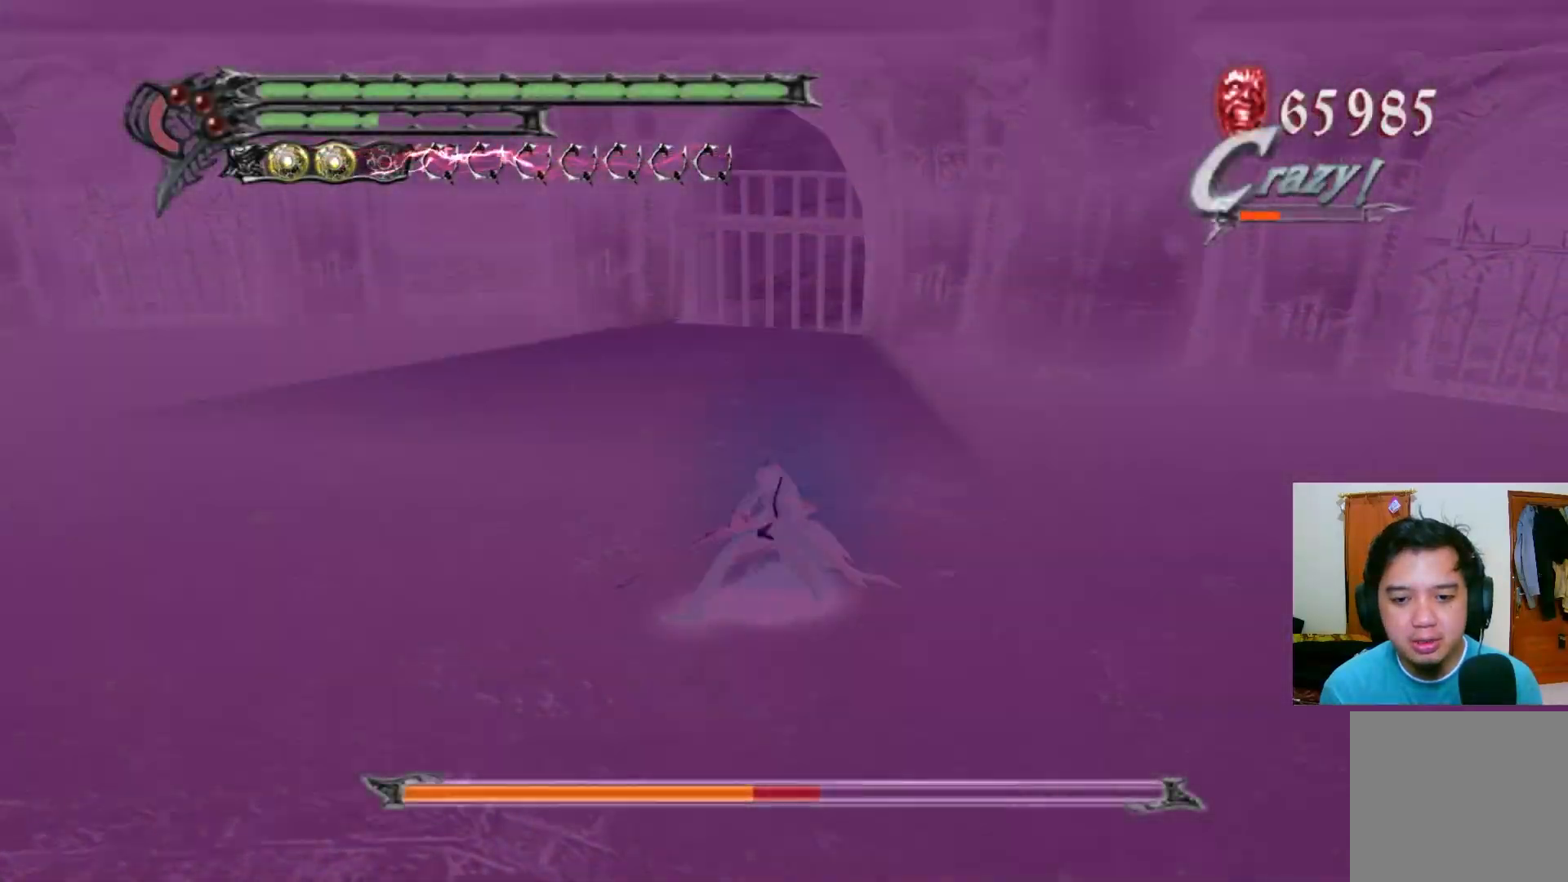
{"buttons": ["R1"], "left_stick": "center", "right_stick": "center", "events": [[17, "Y", "down"], [83, "Y", "up"], [150, "Y", "down"], [200, "Y", "up"], [233, "L1", "down"], [267, "Y", "down"], [333, "Y", "up"], [350, "L1", "up"], [400, "Y", "down"], [467, "Y", "up"]]}
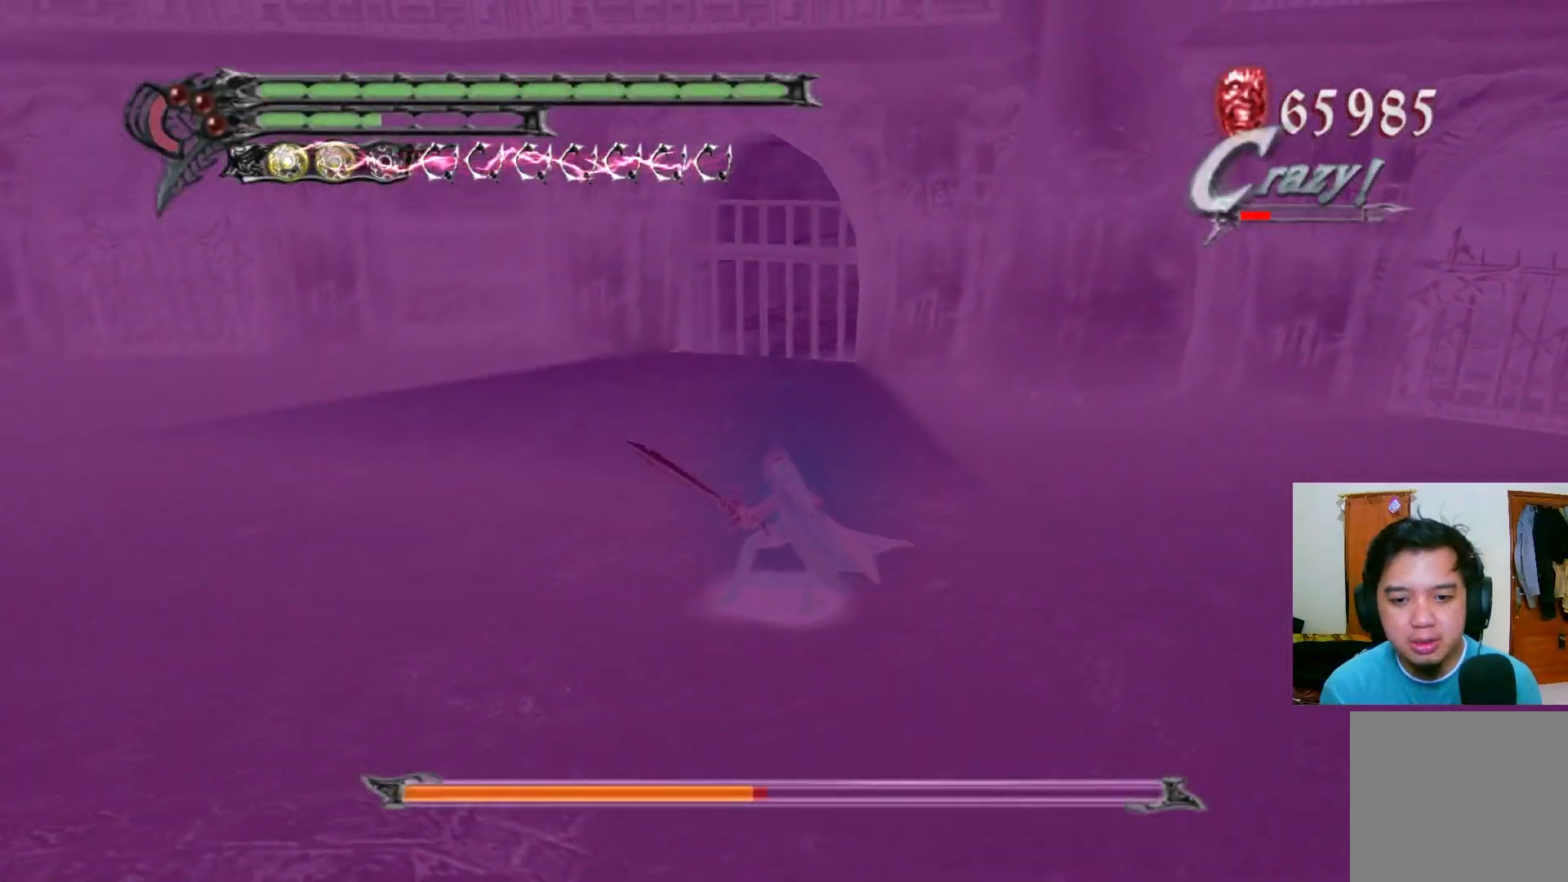
{"buttons": ["R1"], "left_stick": "down", "right_stick": "center", "events": [[33, "Y", "down"], [100, "Y", "up"], [150, "Y", "down"], [217, "Y", "up"], [283, "Y", "down"], [350, "Y", "up"], [417, "Y", "down"], [467, "Y", "up"], [500, "left_stick", "down"]]}
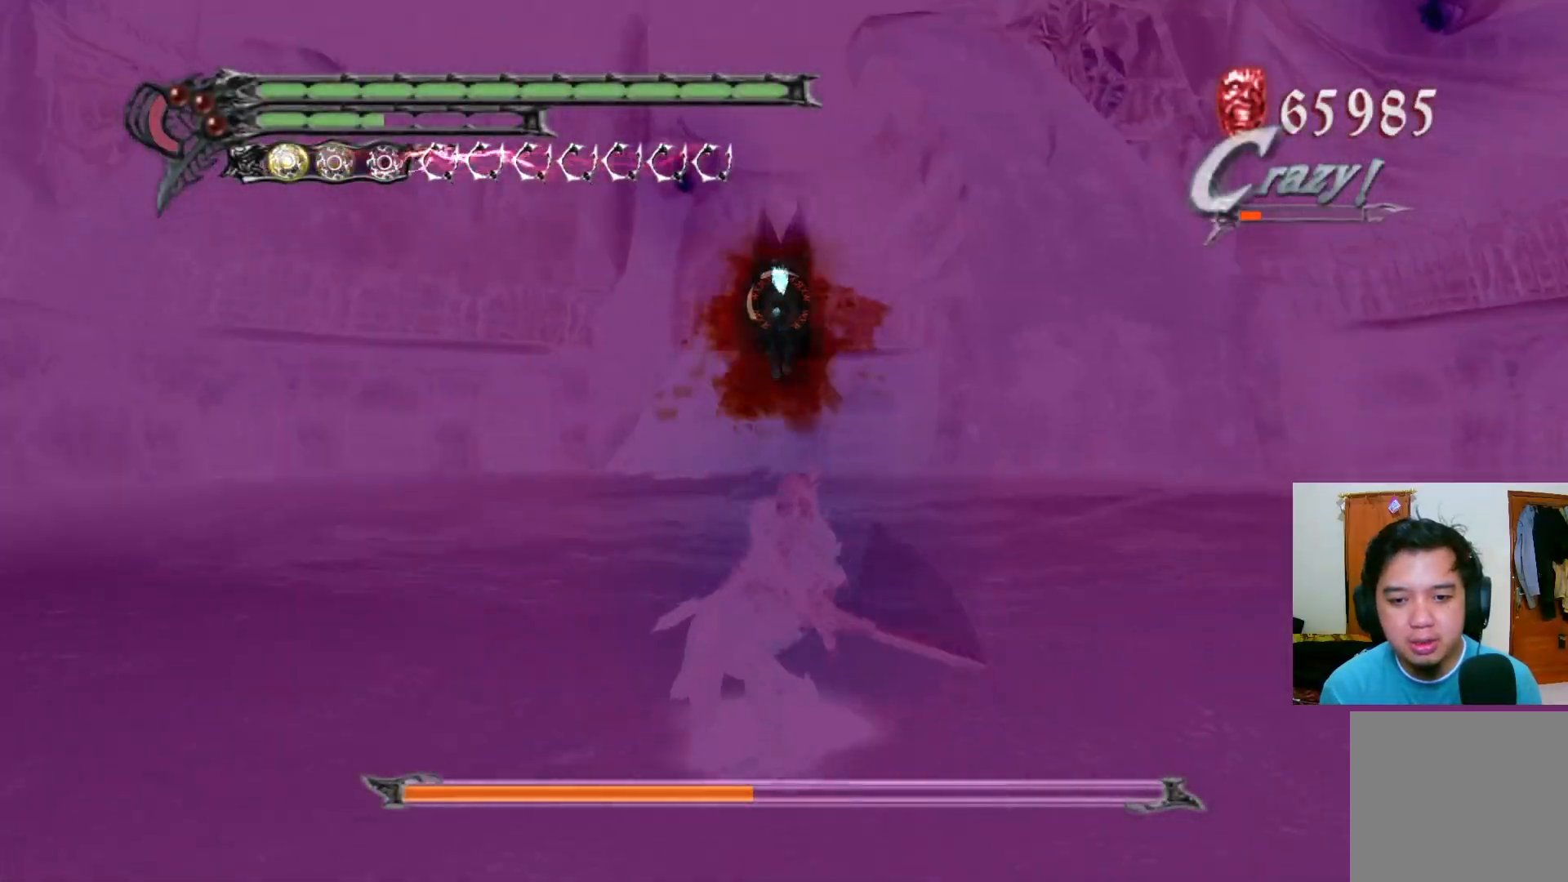
{"buttons": ["A"], "left_stick": "down", "right_stick": "center", "events": [[33, "Y", "down"], [100, "Y", "up"], [167, "Y", "down"], [183, "Y", "up"], [233, "R1", "up"], [500, "A", "down"]]}
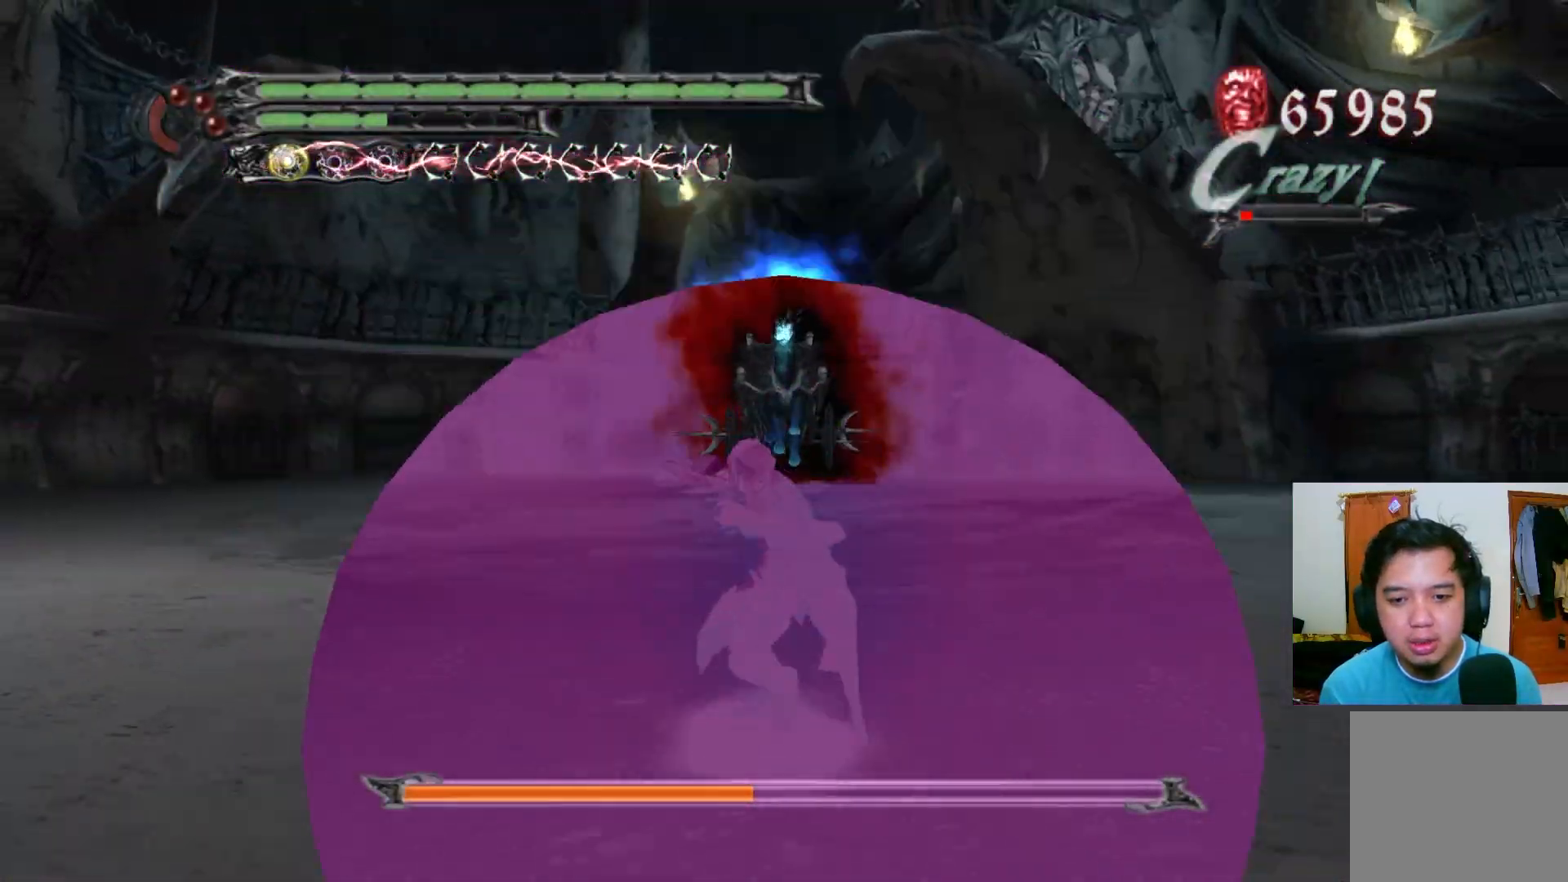
{"buttons": [], "left_stick": "left", "right_stick": "center", "events": [[83, "left_stick", "down-left"], [117, "A", "up"], [300, "A", "down"], [417, "left_stick", "left"], [450, "A", "up"]]}
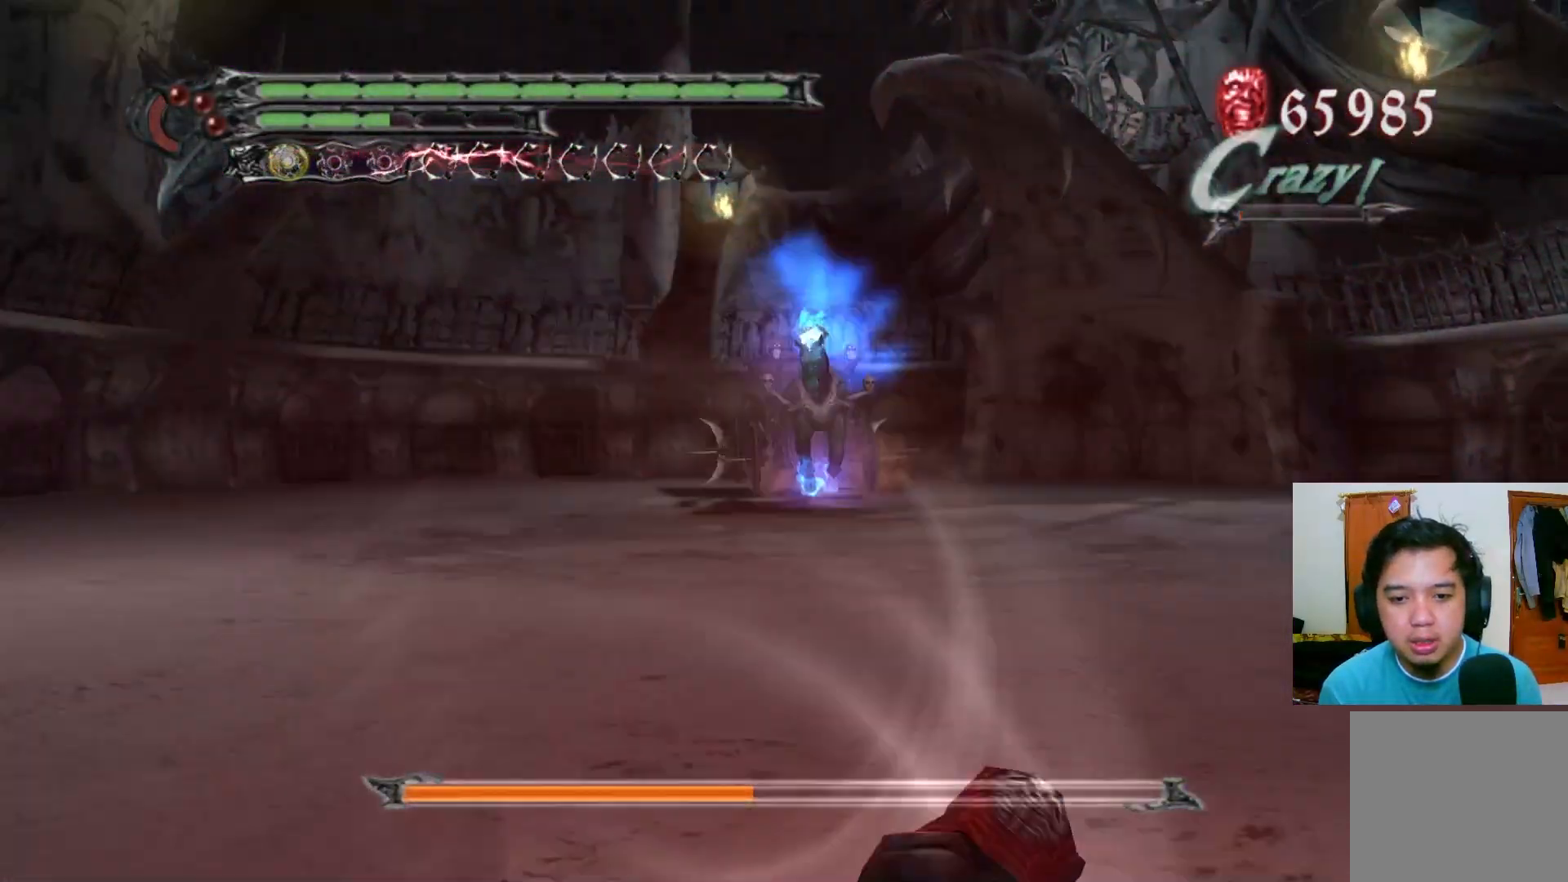
{"buttons": [], "left_stick": "left", "right_stick": "center", "events": [[33, "A", "down"], [117, "A", "up"], [217, "A", "down"], [333, "A", "up"], [417, "A", "down"], [500, "A", "up"]]}
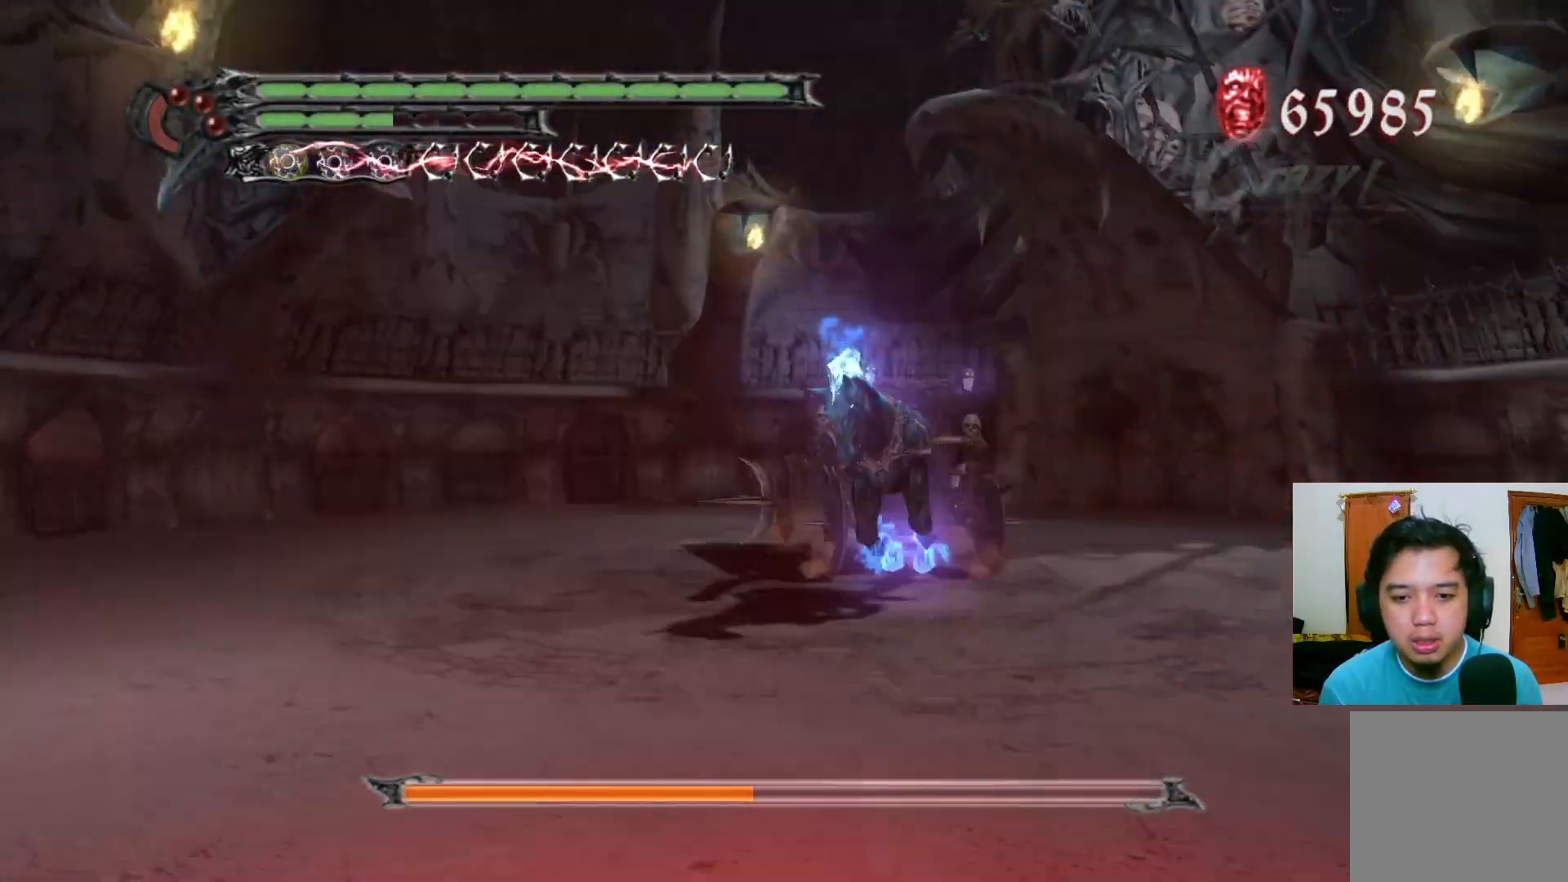
{"buttons": ["X", "R1"], "left_stick": "left", "right_stick": "center", "events": [[400, "R1", "down"], [450, "X", "down"]]}
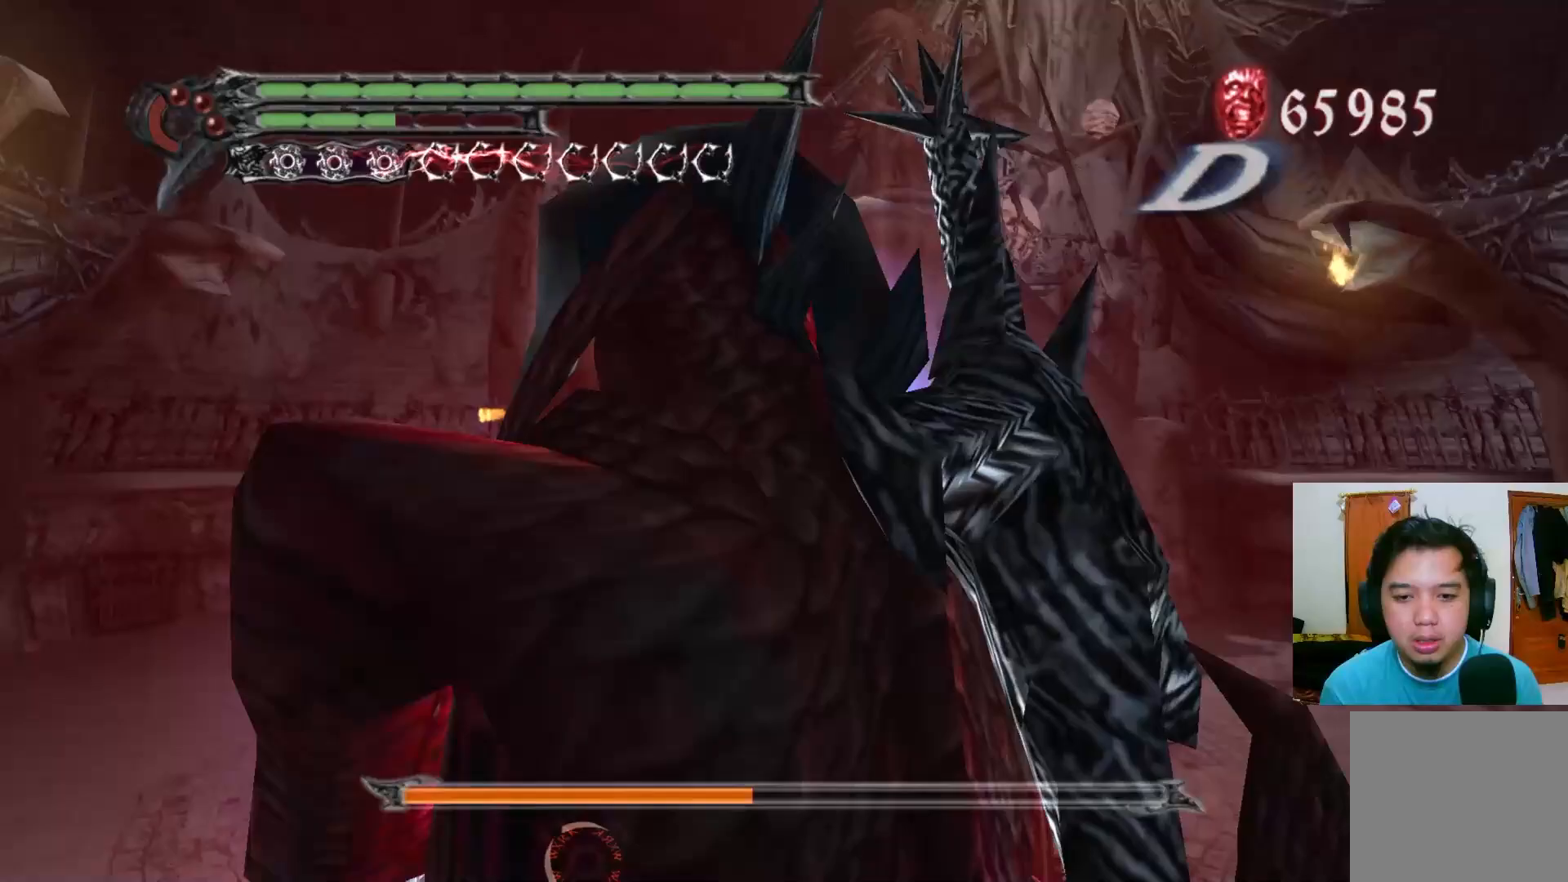
{"buttons": ["Y", "R1"], "left_stick": "up-left", "right_stick": "center", "events": [[17, "X", "up"], [83, "X", "down"], [150, "X", "up"], [183, "left_stick", "up-left"], [267, "Y", "down"], [283, "Y", "up"], [333, "Y", "down"], [383, "Y", "up"], [467, "Y", "down"]]}
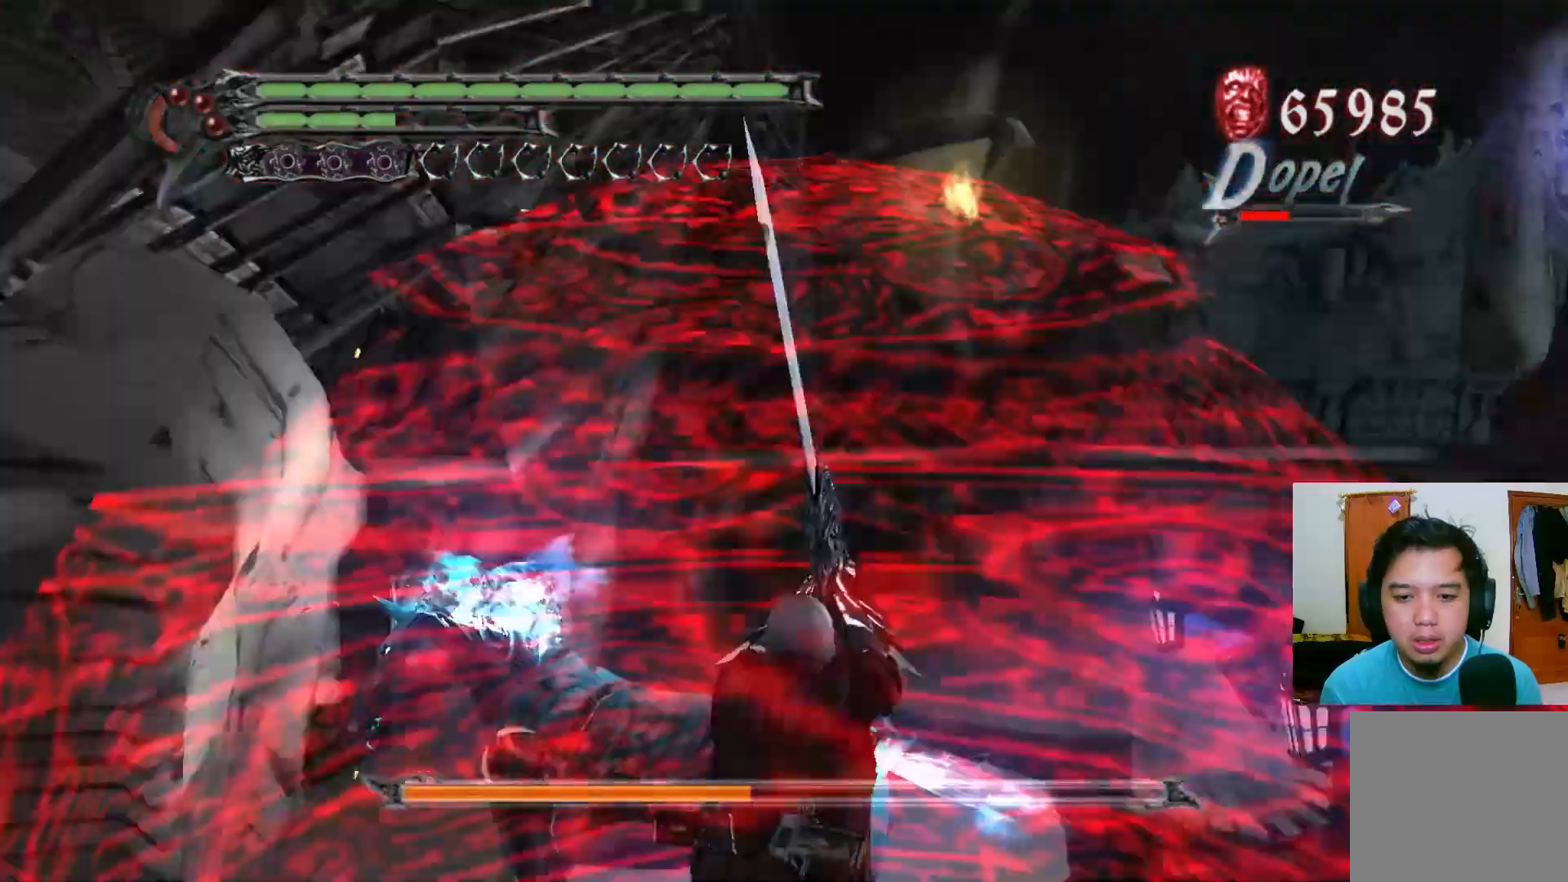
{"buttons": ["Y", "R1"], "left_stick": "right", "right_stick": "center", "events": [[33, "Y", "up"], [100, "Y", "down"], [167, "Y", "up"], [183, "left_stick", "up"], [217, "Y", "down"], [283, "Y", "up"], [350, "Y", "down"], [417, "Y", "up"], [483, "Y", "down"], [483, "left_stick", "right"]]}
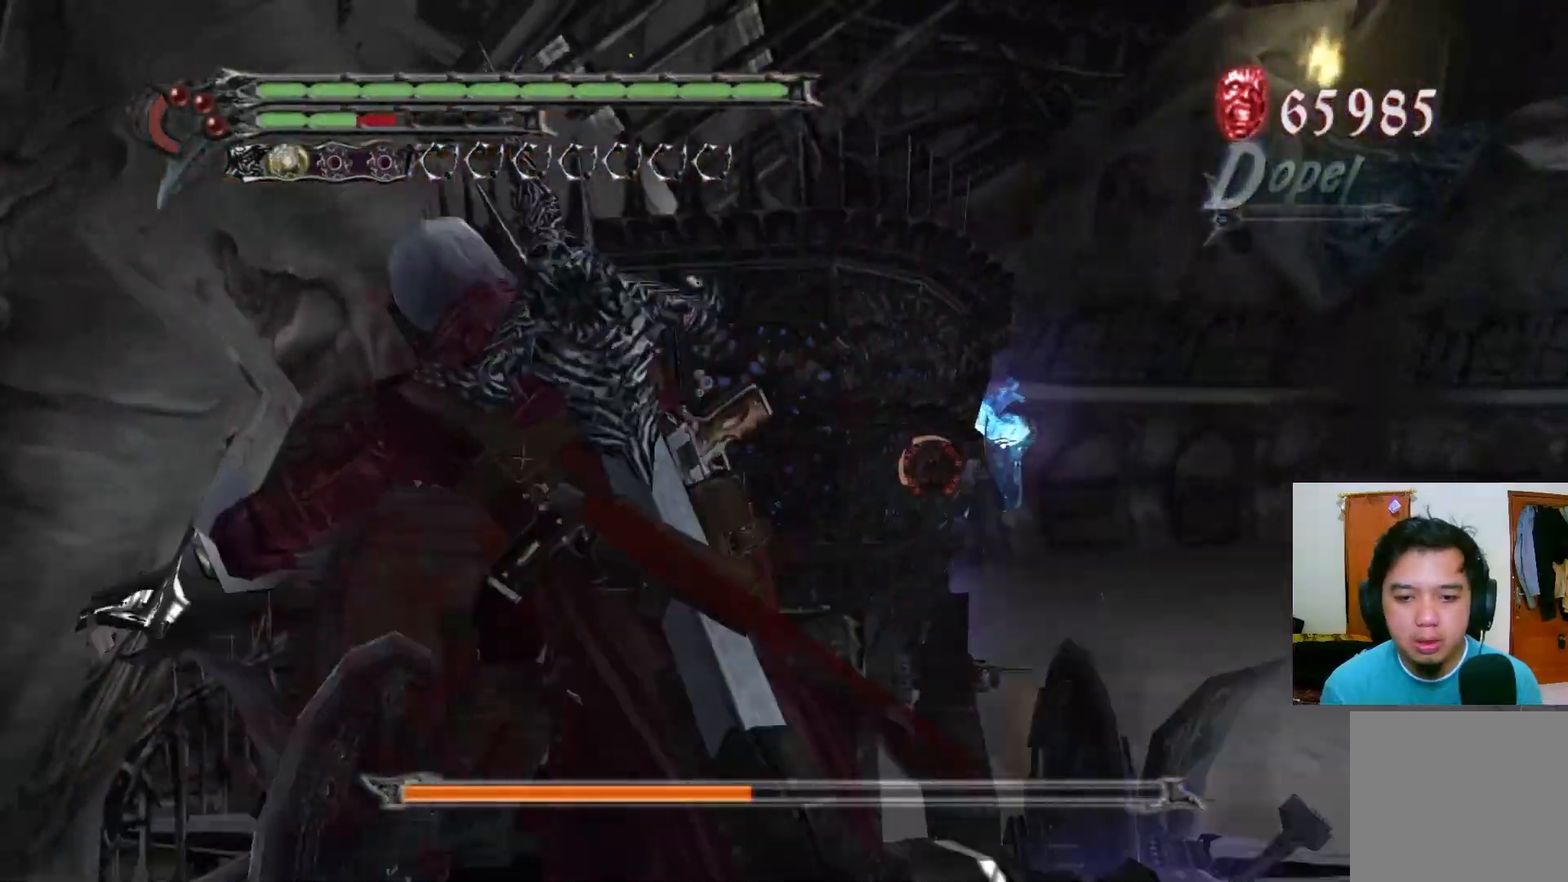
{"buttons": ["A"], "left_stick": "right", "right_stick": "center", "events": [[50, "Y", "up"], [67, "left_stick", "down-right"], [100, "Y", "down"], [167, "Y", "up"], [183, "R1", "up"], [267, "A", "down"], [367, "A", "up"], [383, "left_stick", "right"], [450, "A", "down"]]}
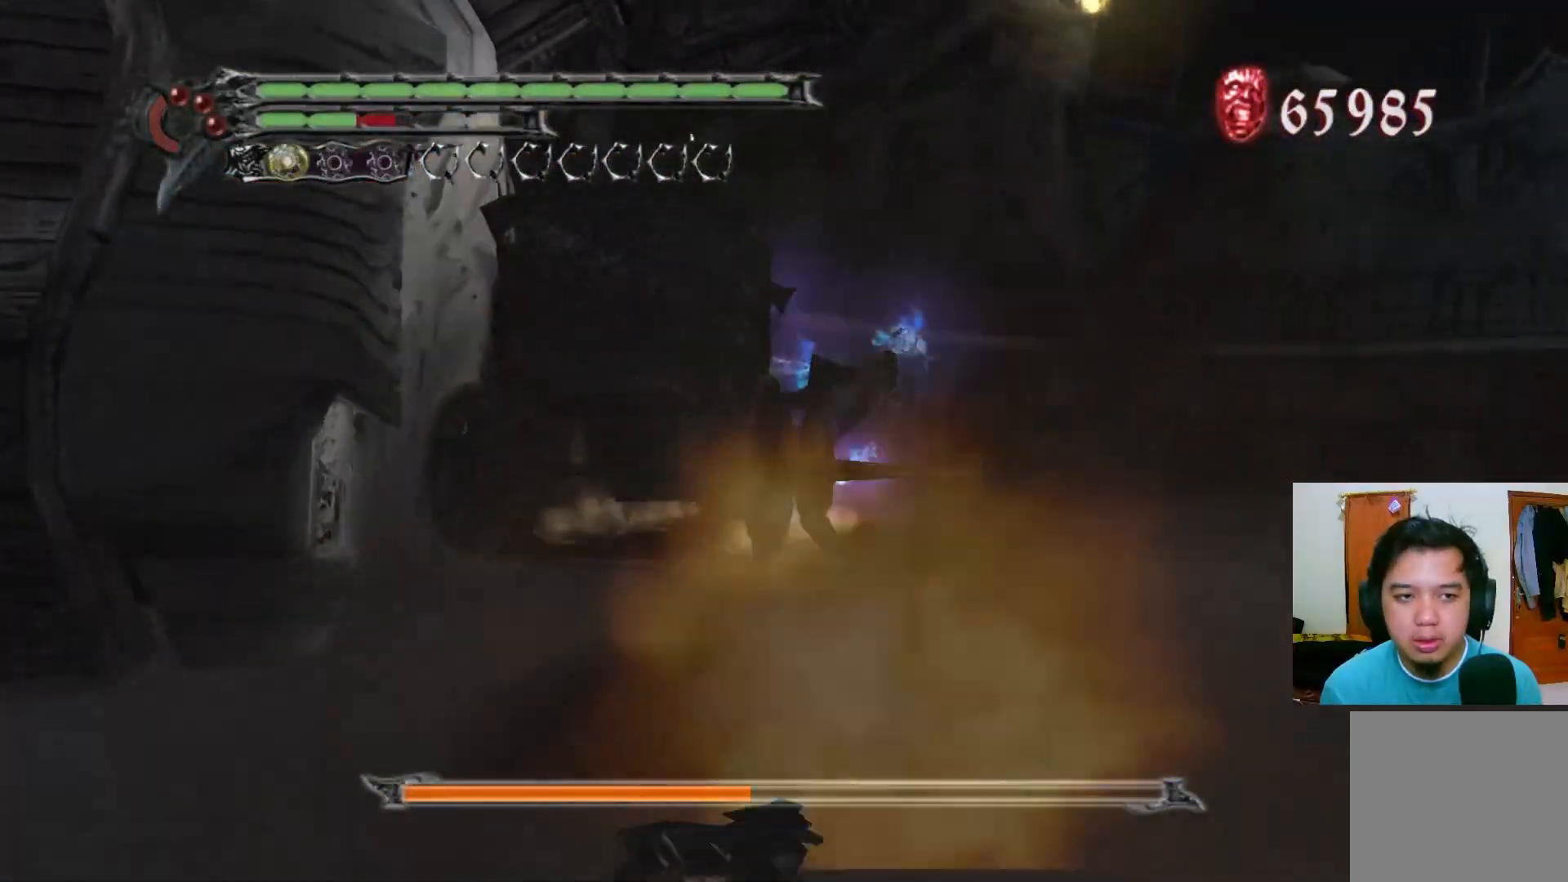
{"buttons": [], "left_stick": "right", "right_stick": "center", "events": [[50, "A", "up"]]}
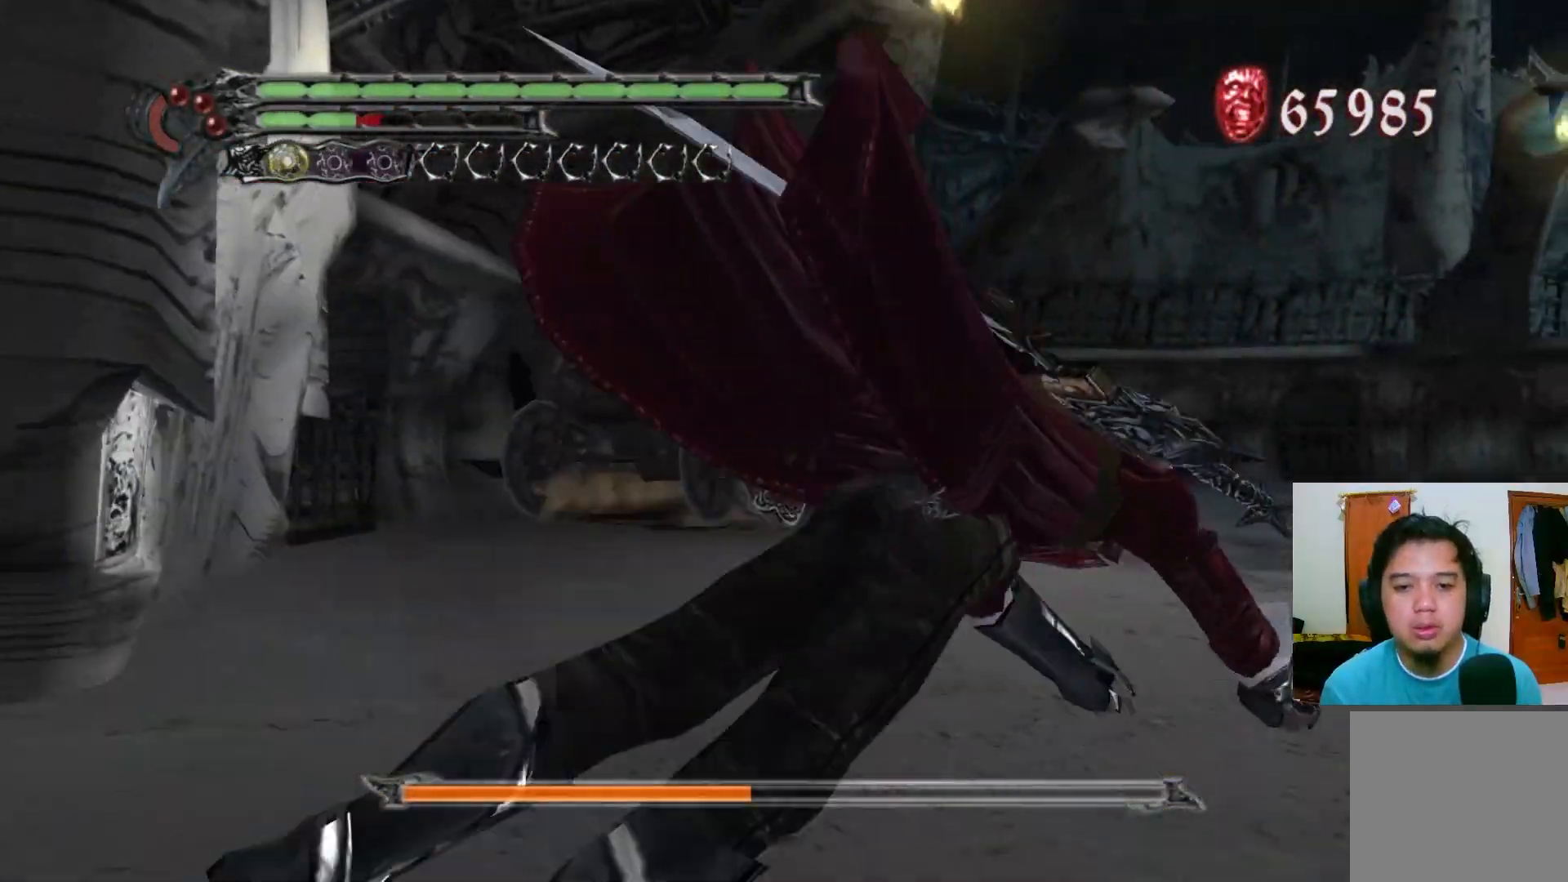
{"buttons": [], "left_stick": "up-right", "right_stick": "center", "events": [[50, "left_stick", "up-right"]]}
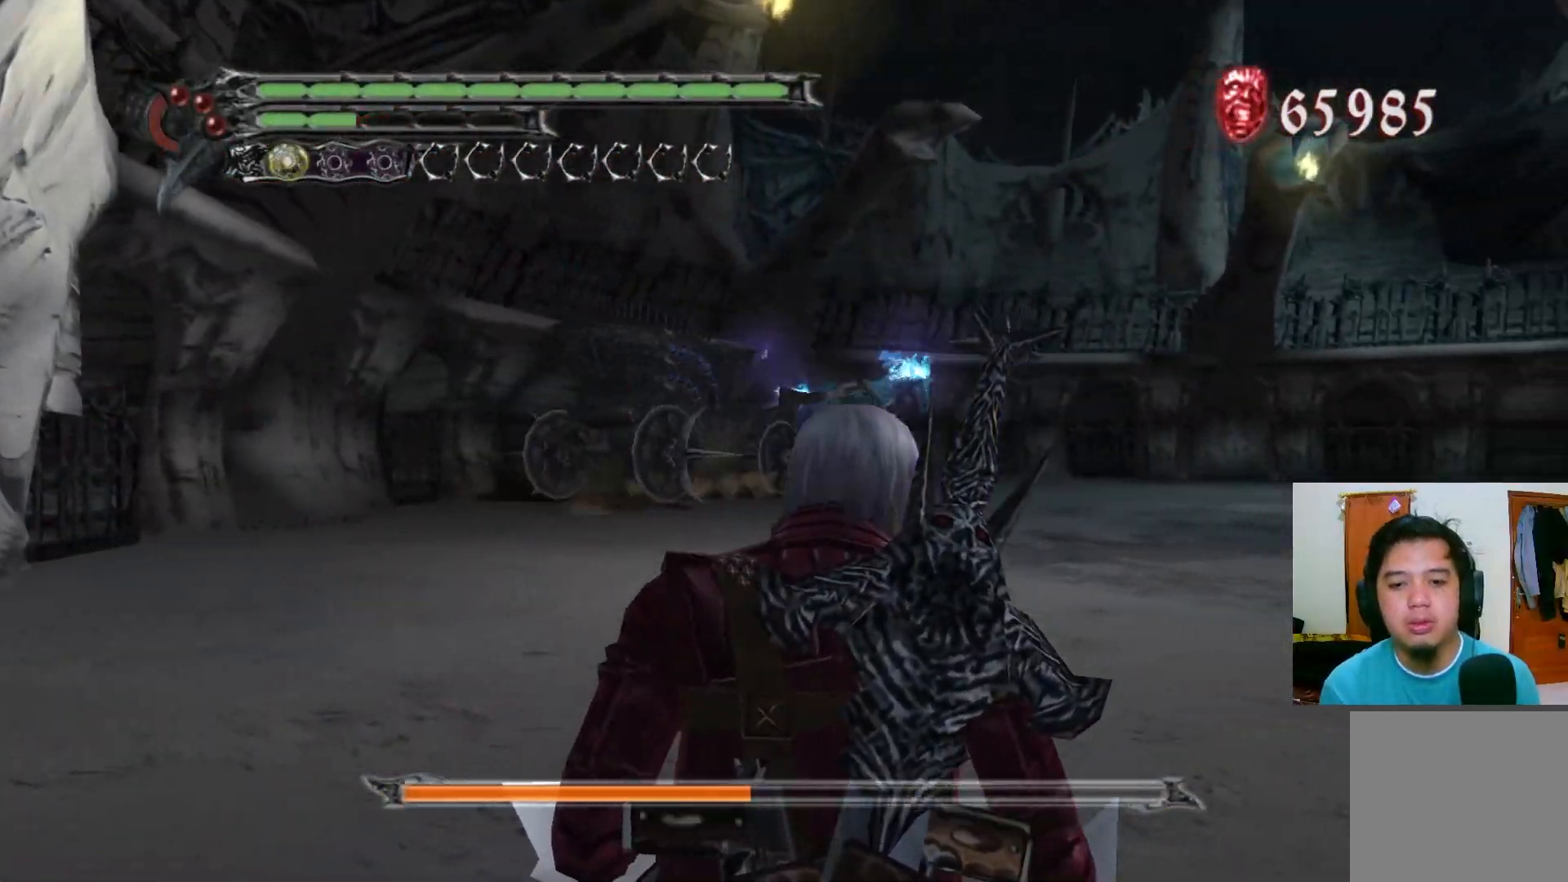
{"buttons": [], "left_stick": "up", "right_stick": "center", "events": [[233, "left_stick", "up"]]}
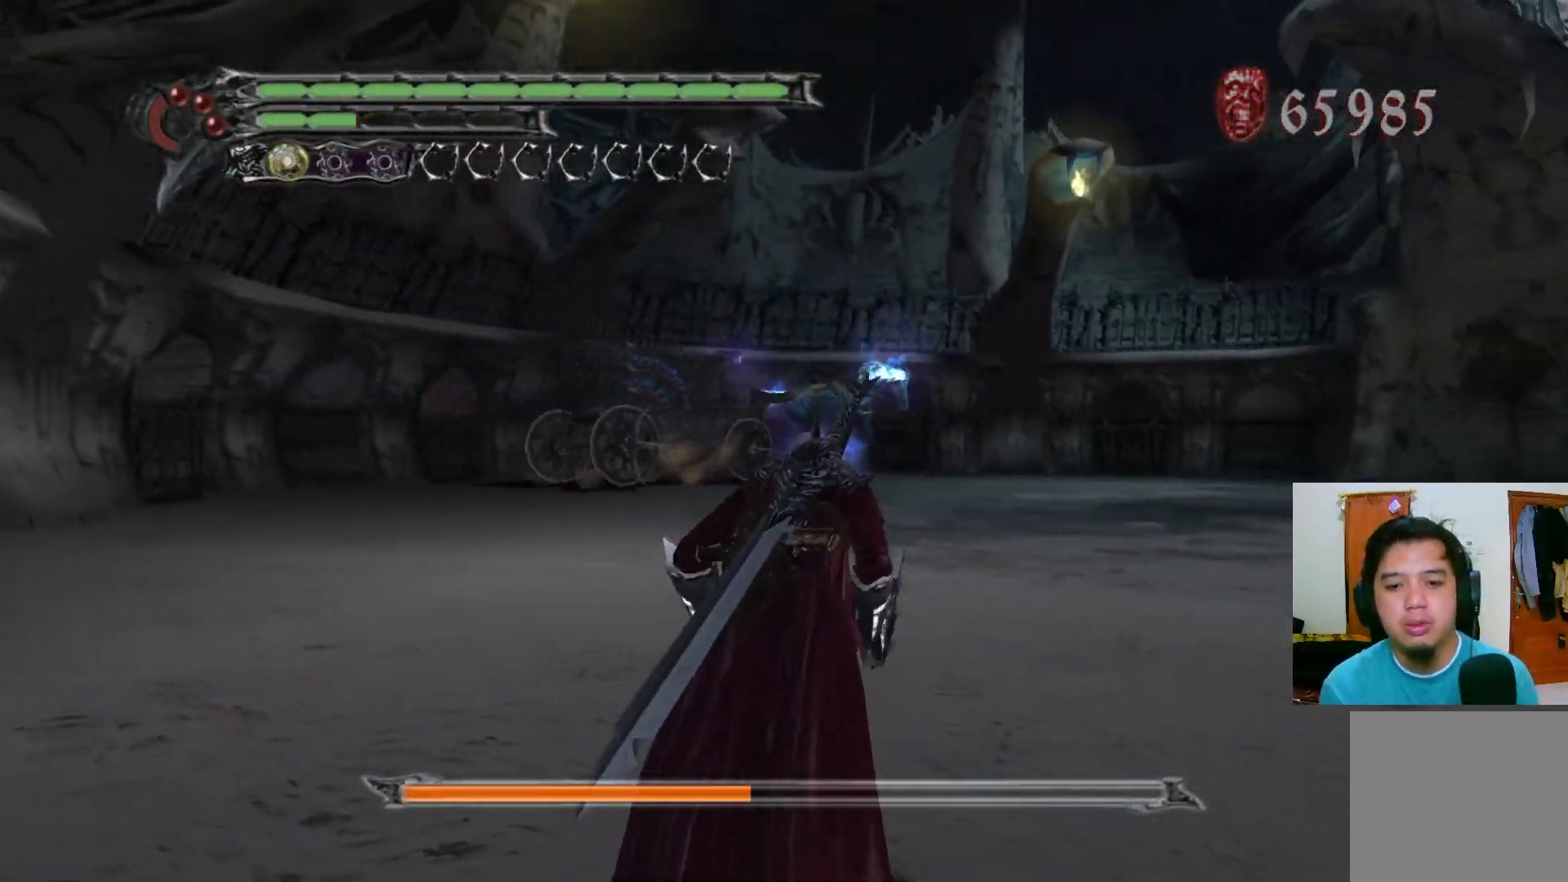
{"buttons": ["R1"], "left_stick": "up", "right_stick": "center", "events": [[33, "R1", "down"], [33, "X", "down"], [83, "X", "up"], [150, "X", "down"], [217, "X", "up"], [283, "X", "down"], [350, "X", "up"], [417, "X", "down"], [483, "X", "up"]]}
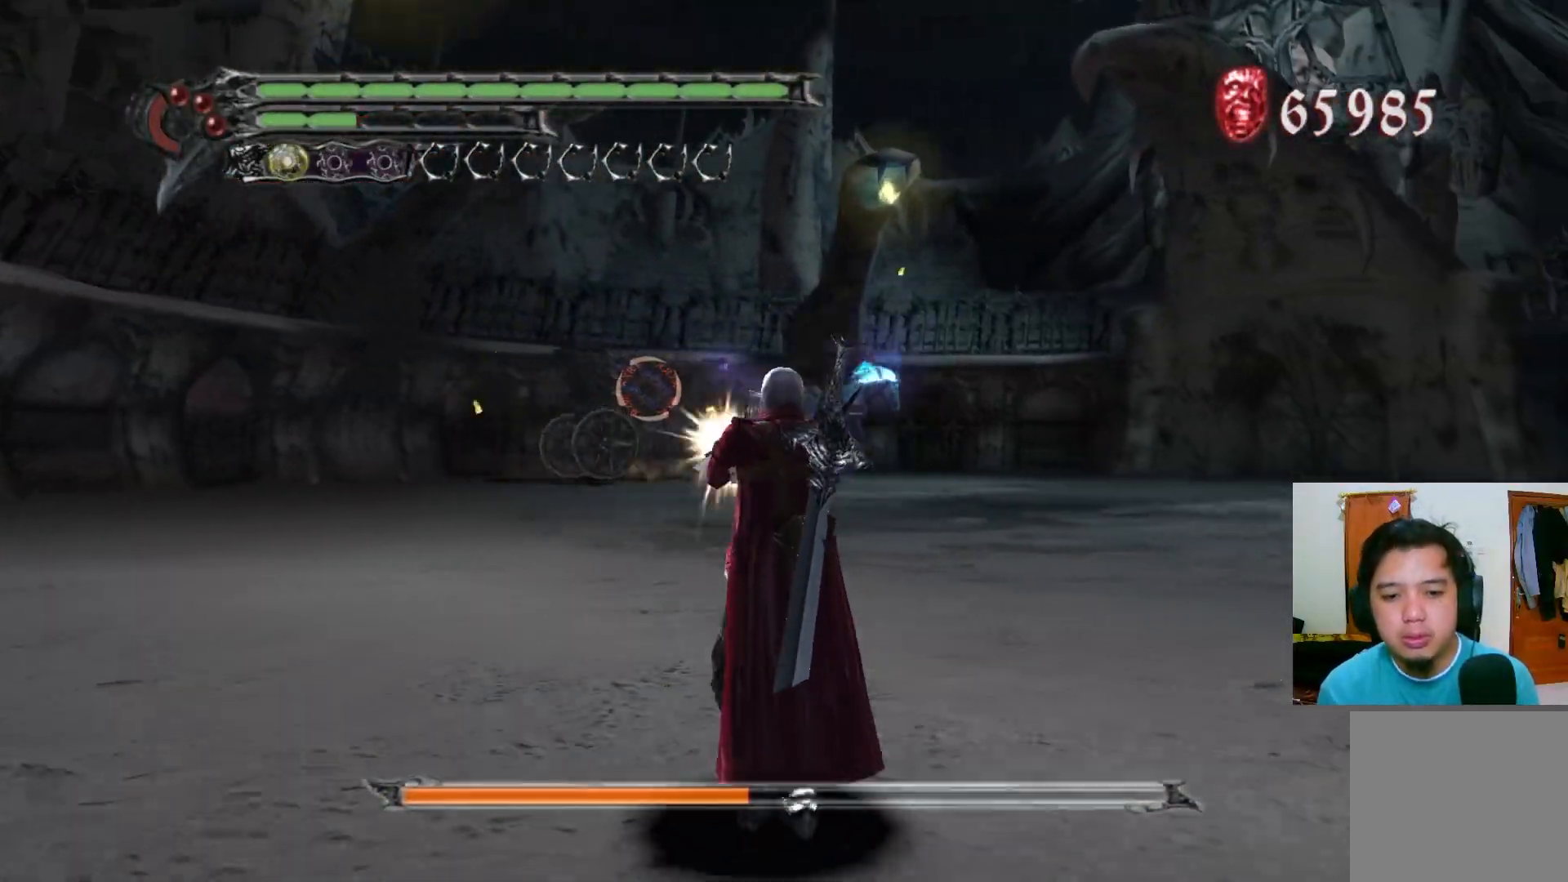
{"buttons": ["R1"], "left_stick": "up-left", "right_stick": "center", "events": [[33, "X", "down"], [100, "X", "up"], [133, "L3", "down"], [167, "X", "down"], [200, "L3", "up"], [217, "left_stick", "up-left"], [233, "X", "up"], [300, "X", "down"], [367, "X", "up"], [417, "X", "down"], [483, "X", "up"]]}
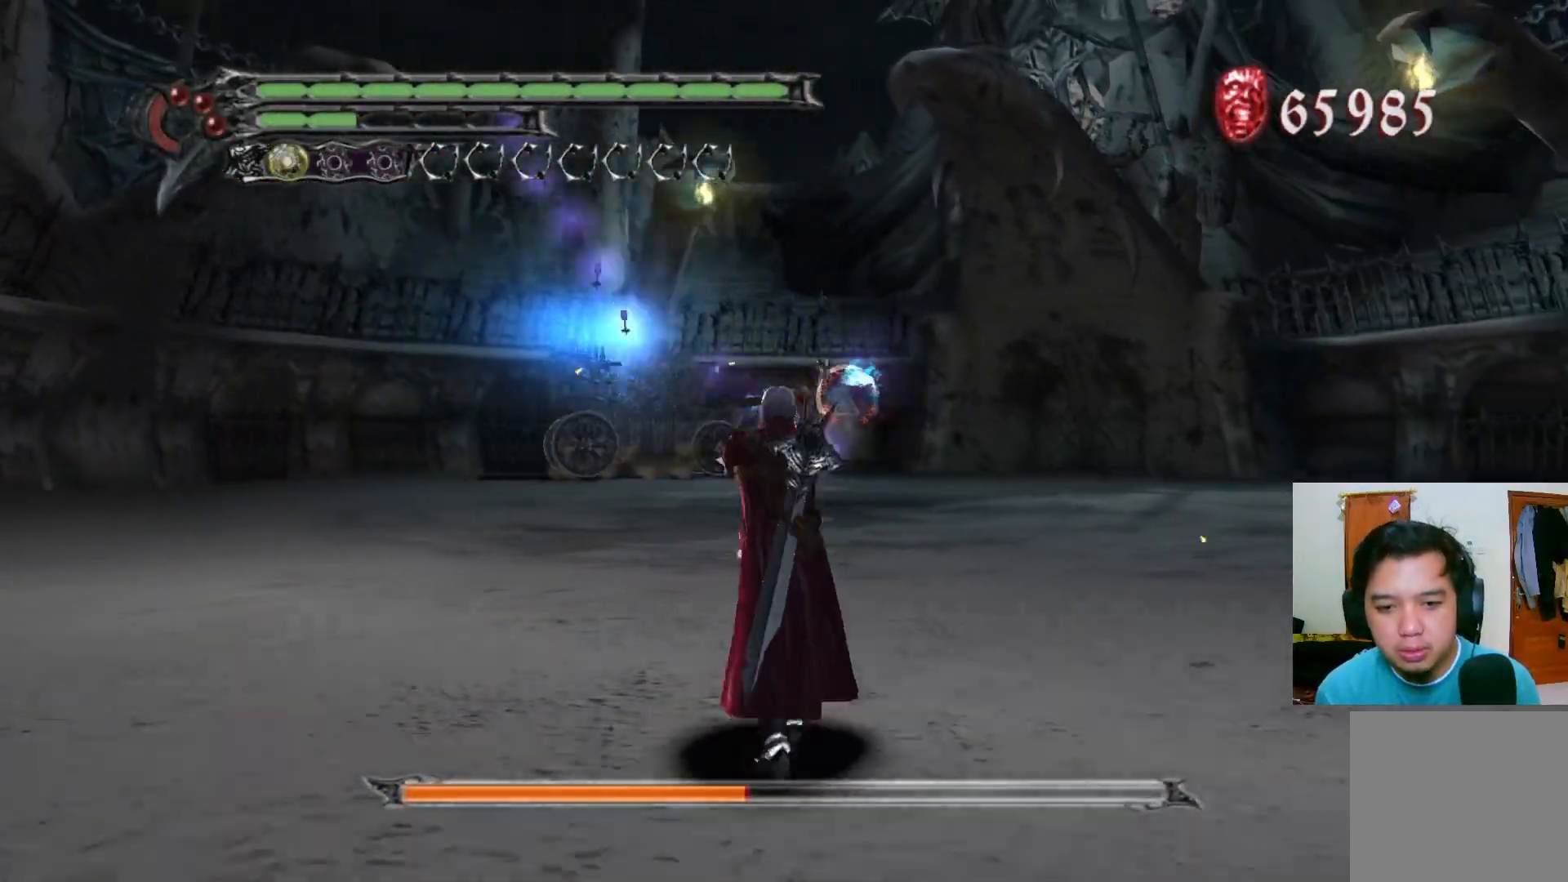
{"buttons": ["A"], "left_stick": "up-left", "right_stick": "center", "events": [[50, "X", "down"], [117, "X", "up"], [183, "X", "down"], [250, "X", "up"], [300, "R1", "up"], [417, "A", "down"]]}
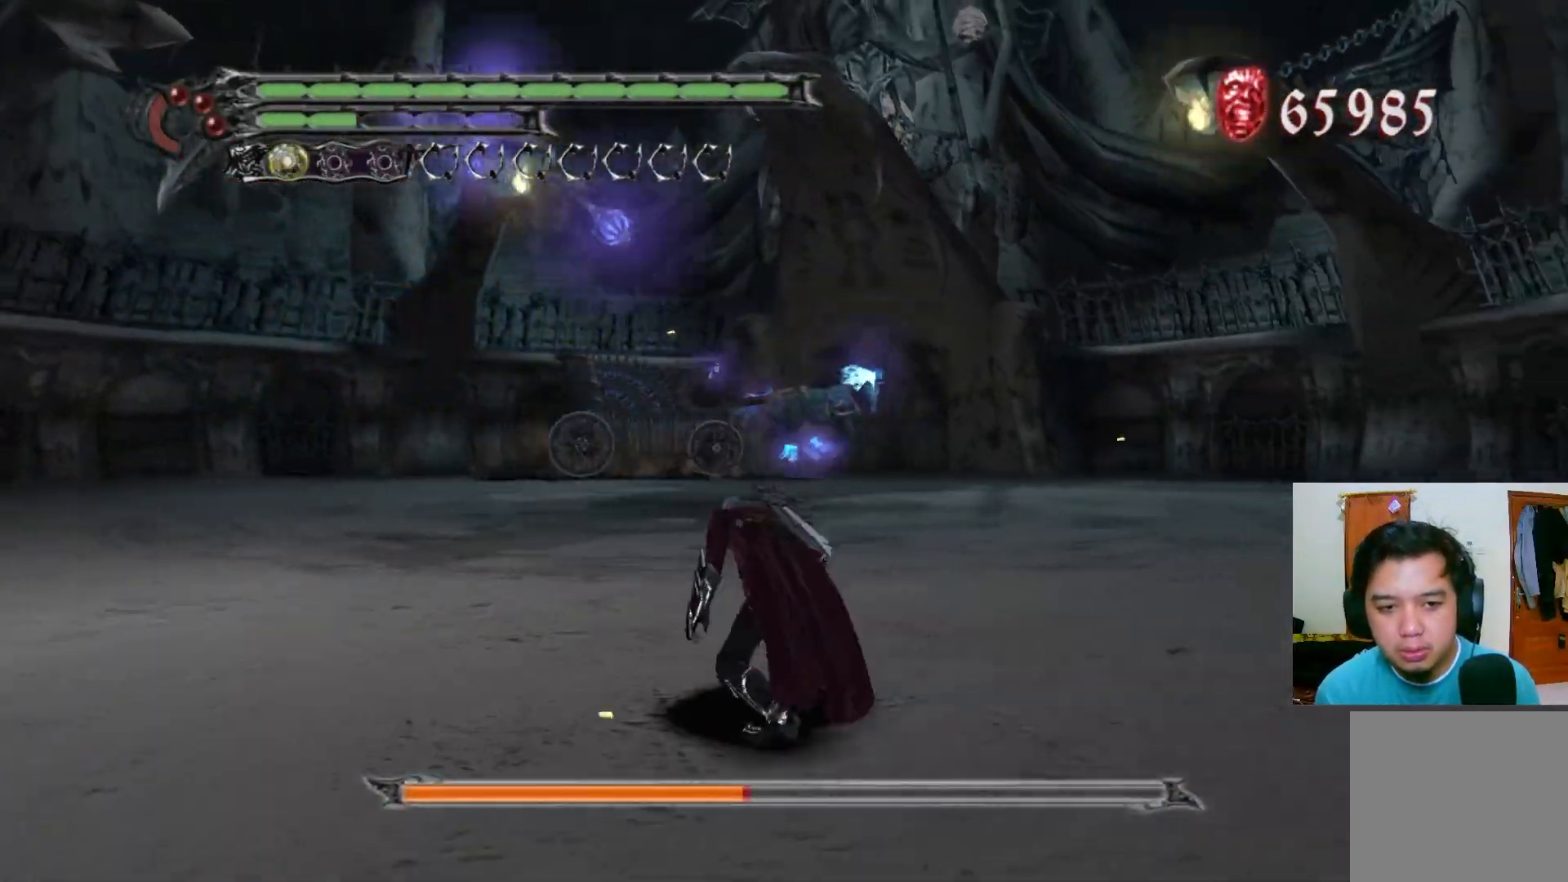
{"buttons": [], "left_stick": "up-left", "right_stick": "center", "events": [[33, "A", "up"], [317, "X", "down"], [383, "X", "up"], [450, "X", "down"], [500, "X", "up"]]}
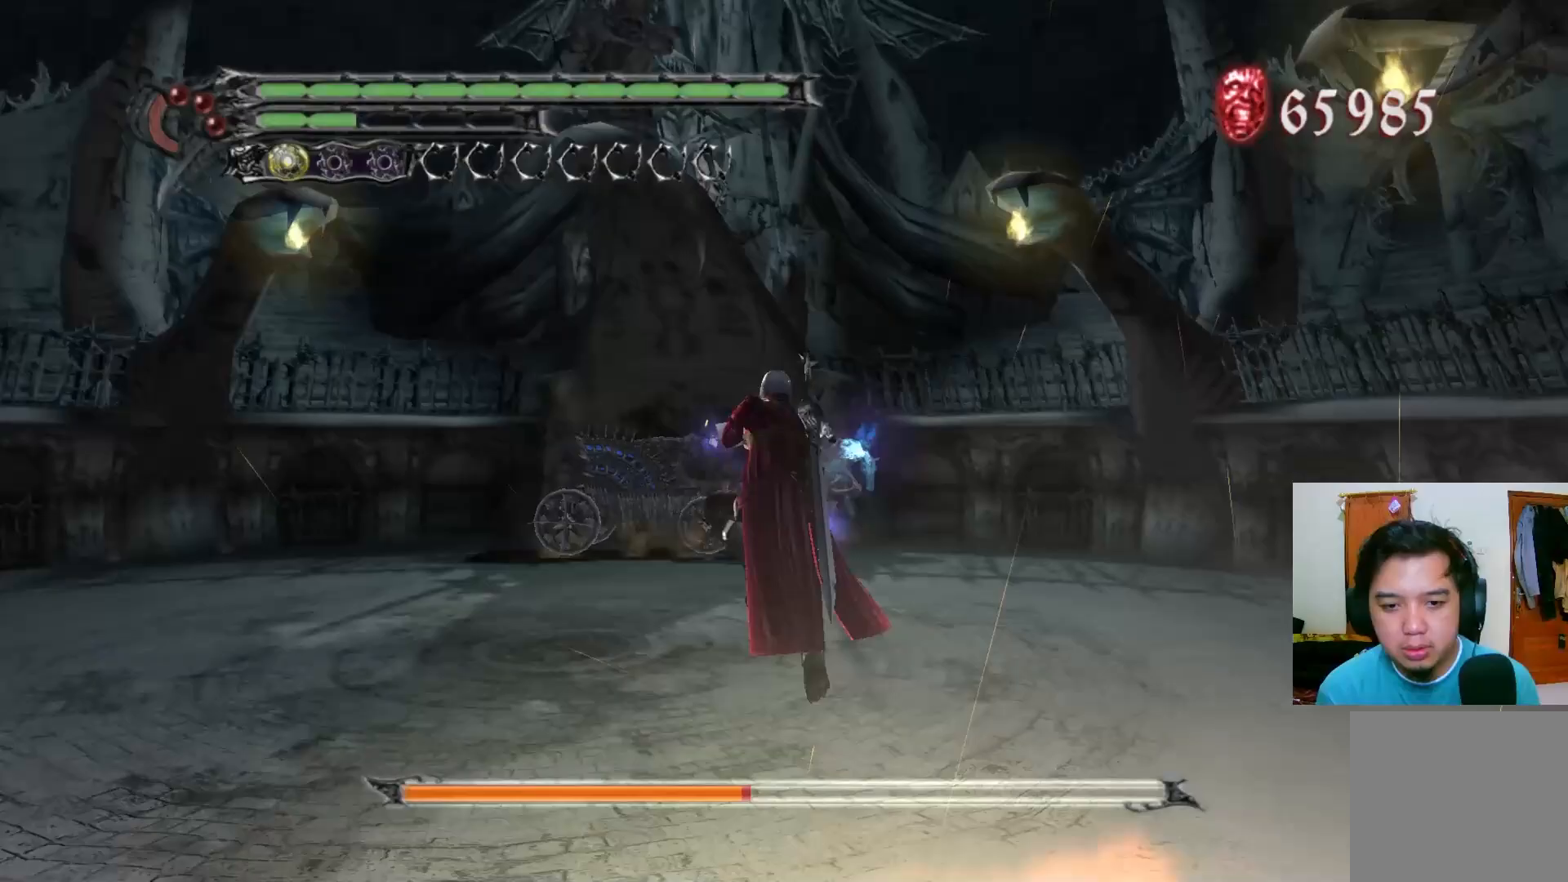
{"buttons": ["X"], "left_stick": "left", "right_stick": "center", "events": [[67, "X", "down"], [133, "X", "up"], [200, "X", "down"], [267, "X", "up"], [333, "X", "down"], [350, "left_stick", "left"], [400, "X", "up"], [450, "X", "down"]]}
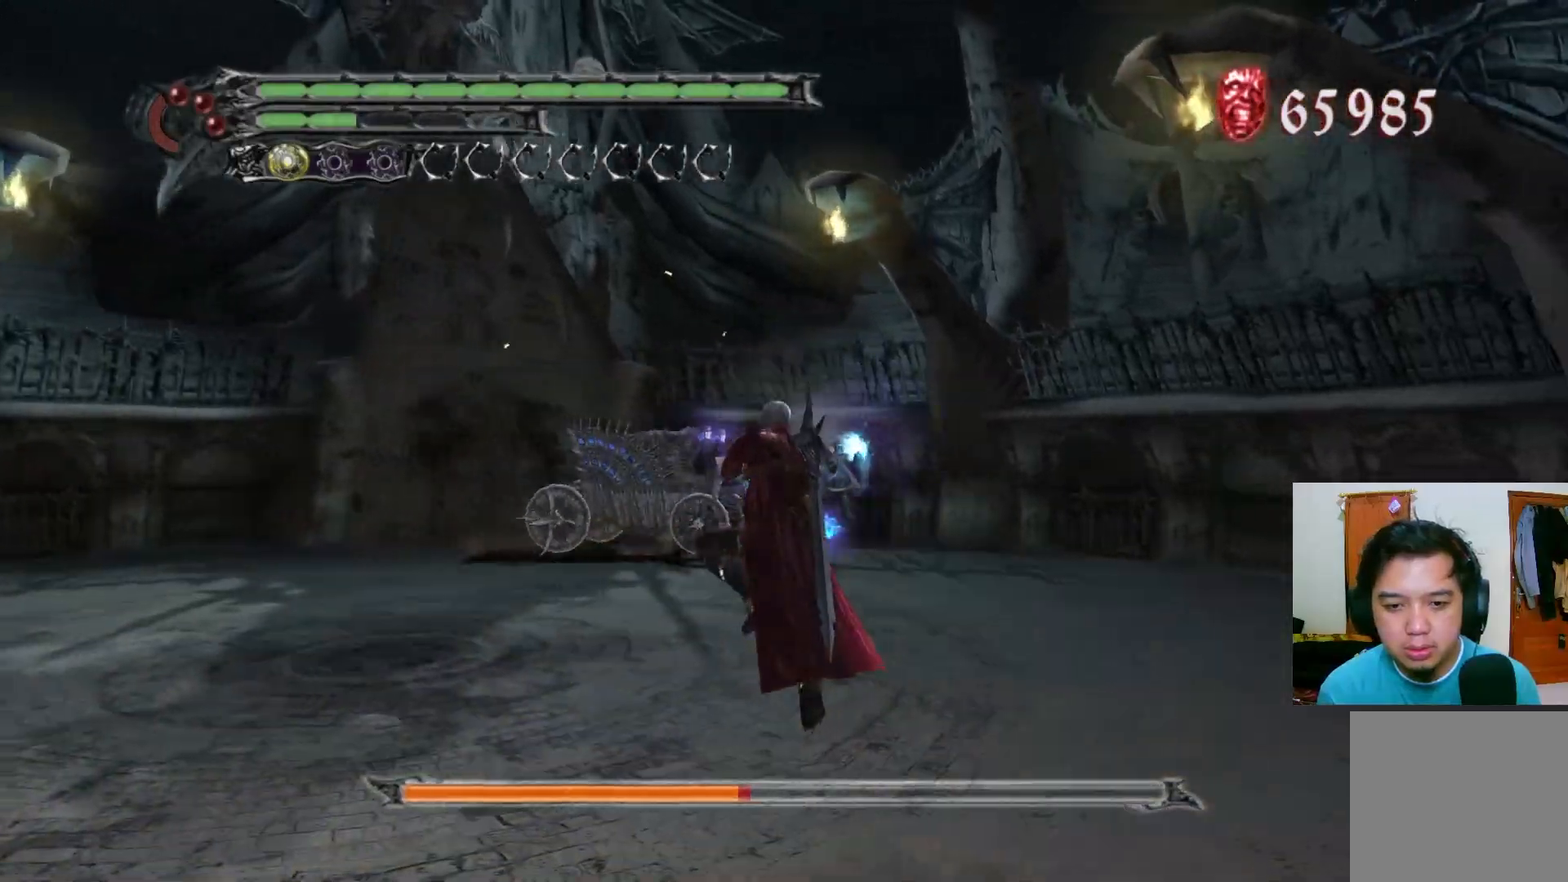
{"buttons": ["X"], "left_stick": "left", "right_stick": "center", "events": [[17, "X", "up"], [83, "X", "down"], [150, "X", "up"], [217, "X", "down"], [283, "X", "up"], [333, "X", "down"], [400, "X", "up"], [467, "X", "down"]]}
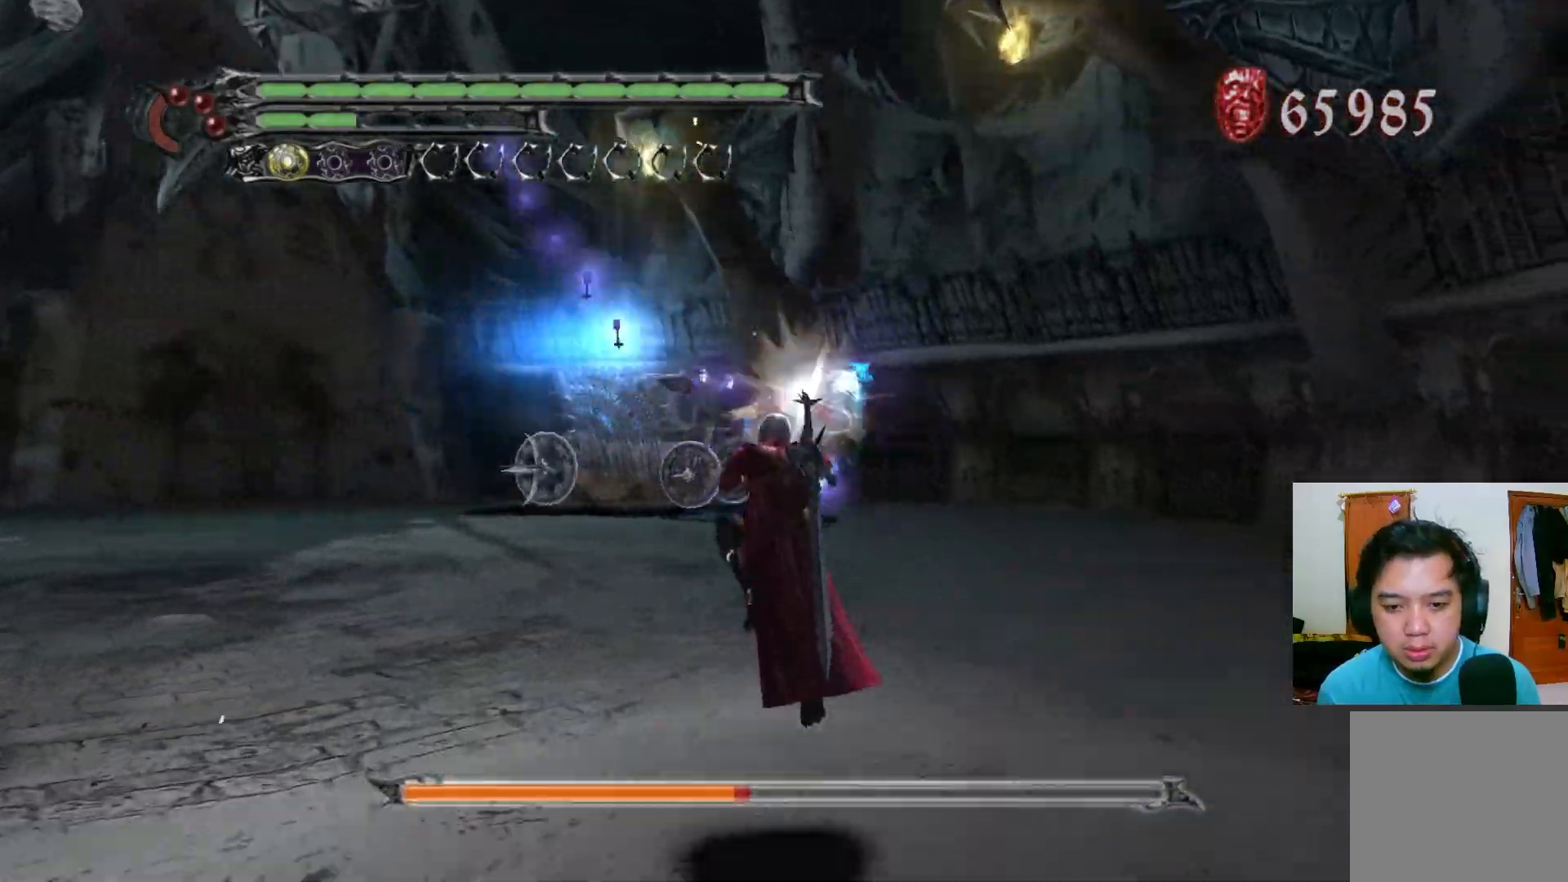
{"buttons": ["A"], "left_stick": "left", "right_stick": "center", "events": [[33, "X", "up"], [233, "A", "down"], [350, "A", "up"], [483, "A", "down"]]}
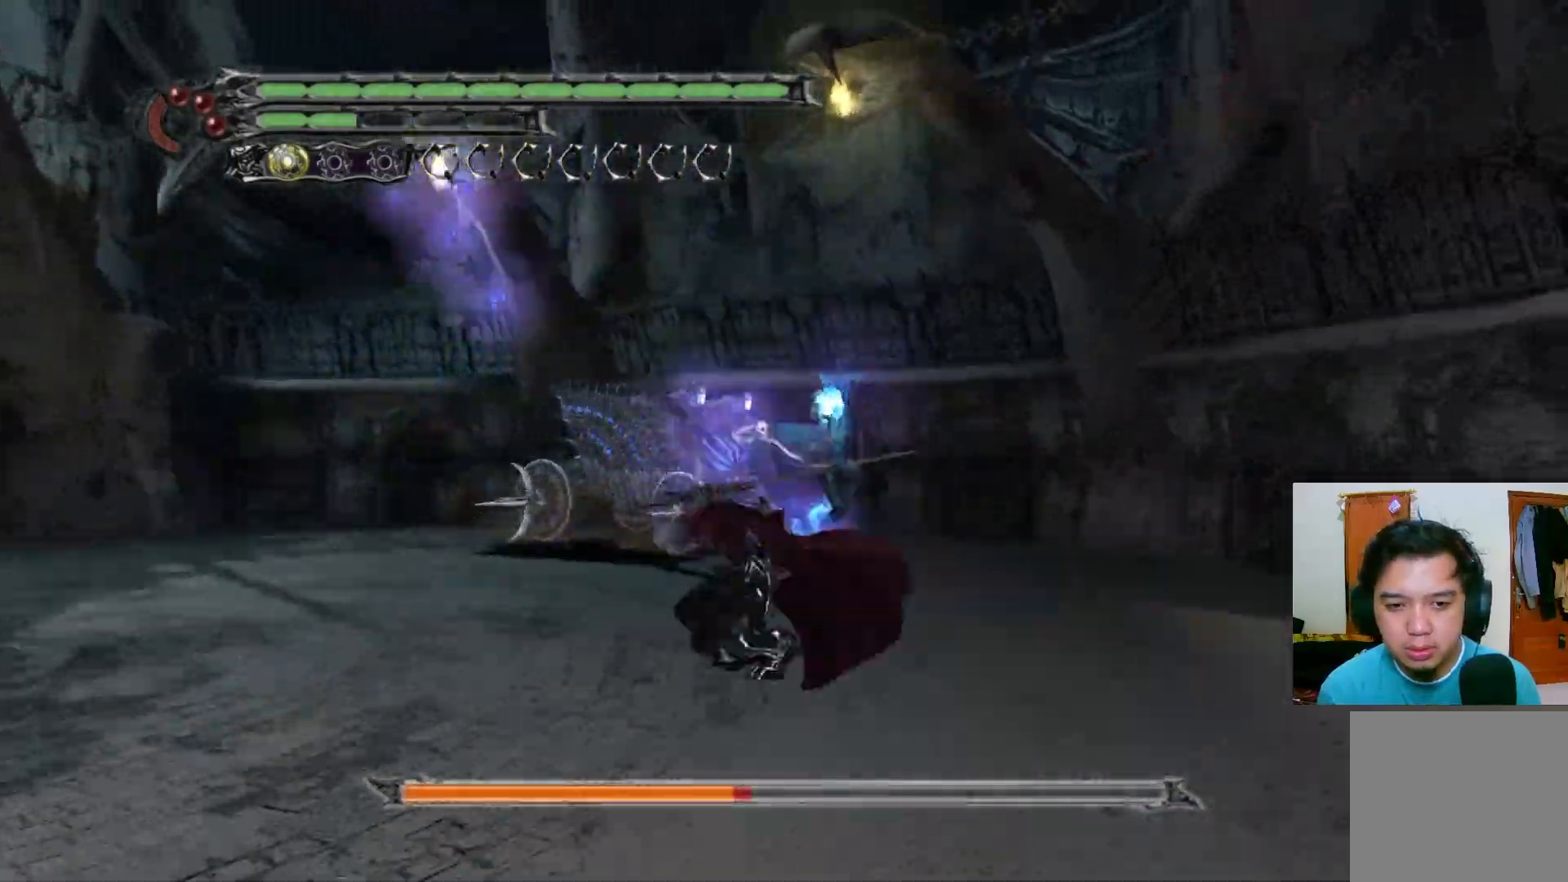
{"buttons": ["X"], "left_stick": "left", "right_stick": "center", "events": [[67, "A", "up"], [233, "X", "down"], [300, "X", "up"], [367, "X", "down"], [433, "X", "up"], [500, "X", "down"]]}
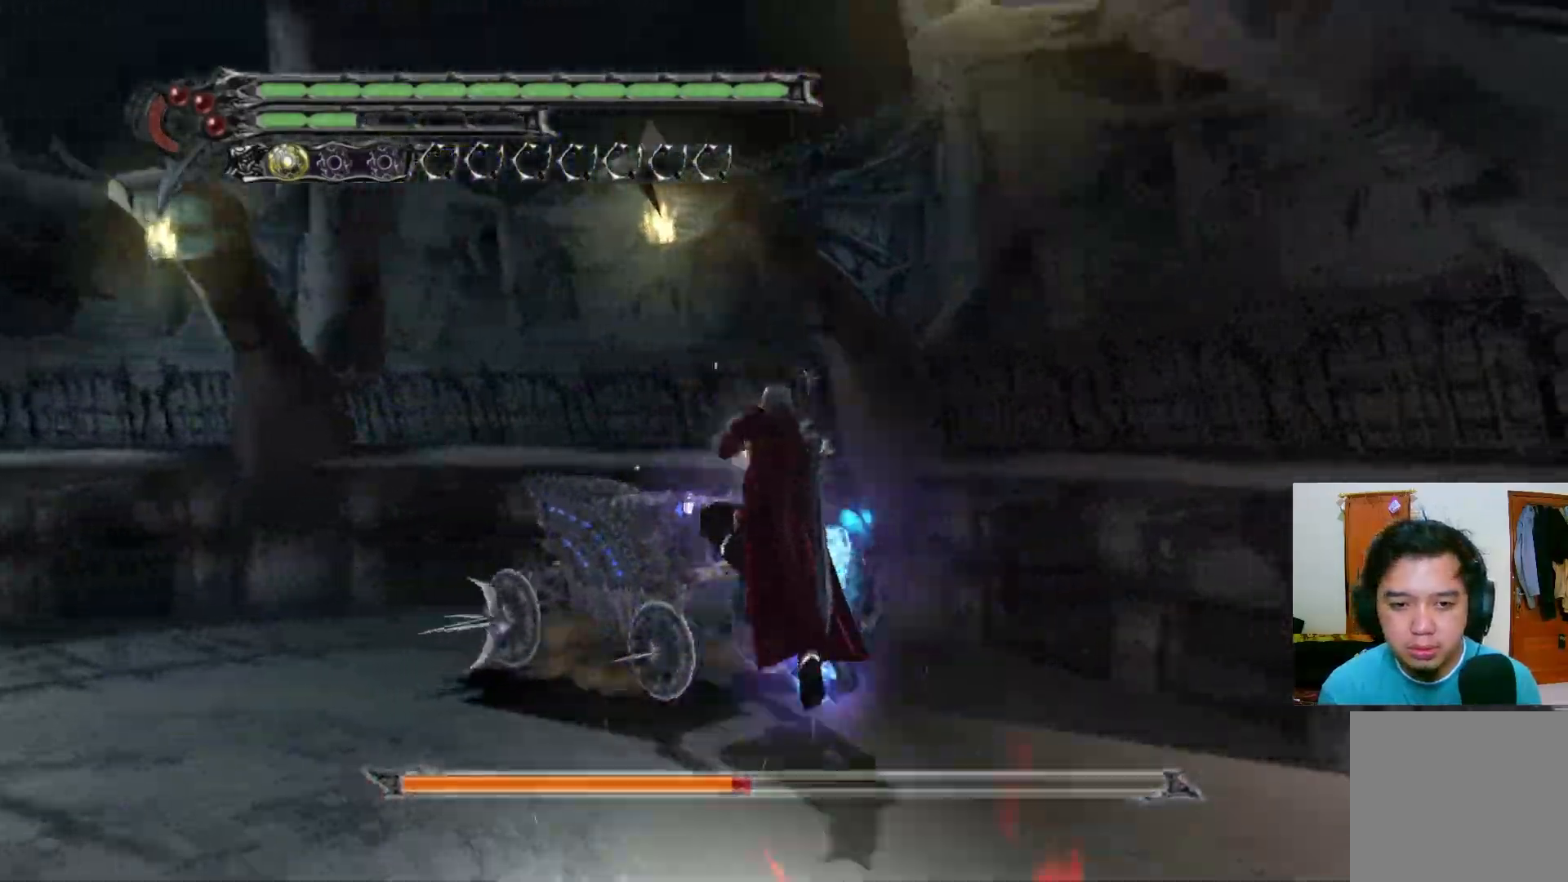
{"buttons": [], "left_stick": "left", "right_stick": "center", "events": [[50, "X", "up"], [117, "X", "down"], [183, "X", "up"], [250, "X", "down"], [317, "X", "up"]]}
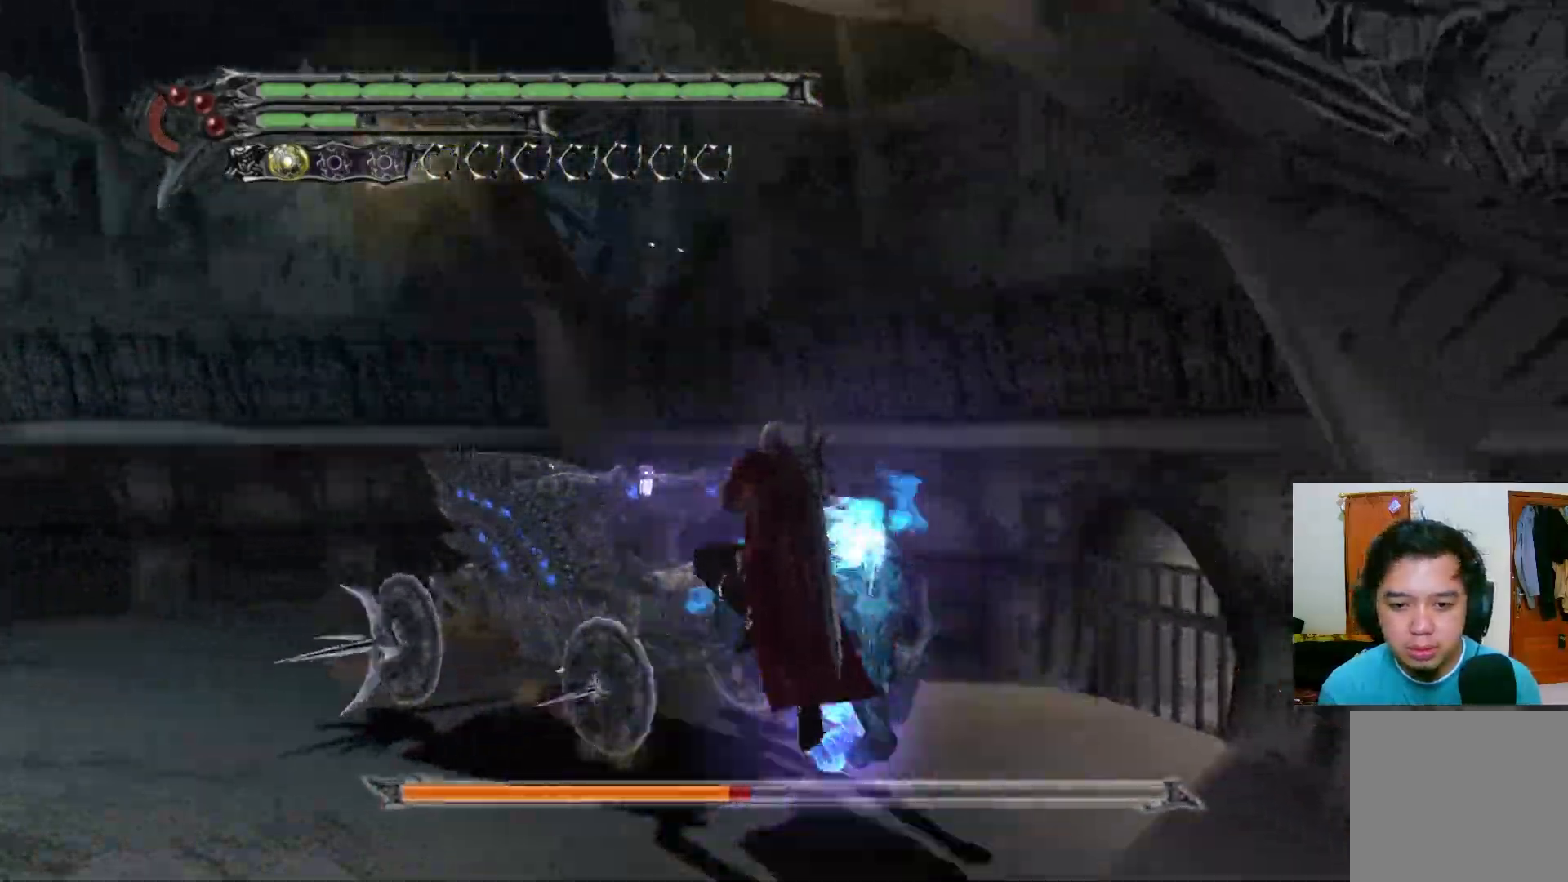
{"buttons": [], "left_stick": "down-left", "right_stick": "center", "events": [[333, "A", "down"], [383, "left_stick", "down-left"], [450, "A", "up"]]}
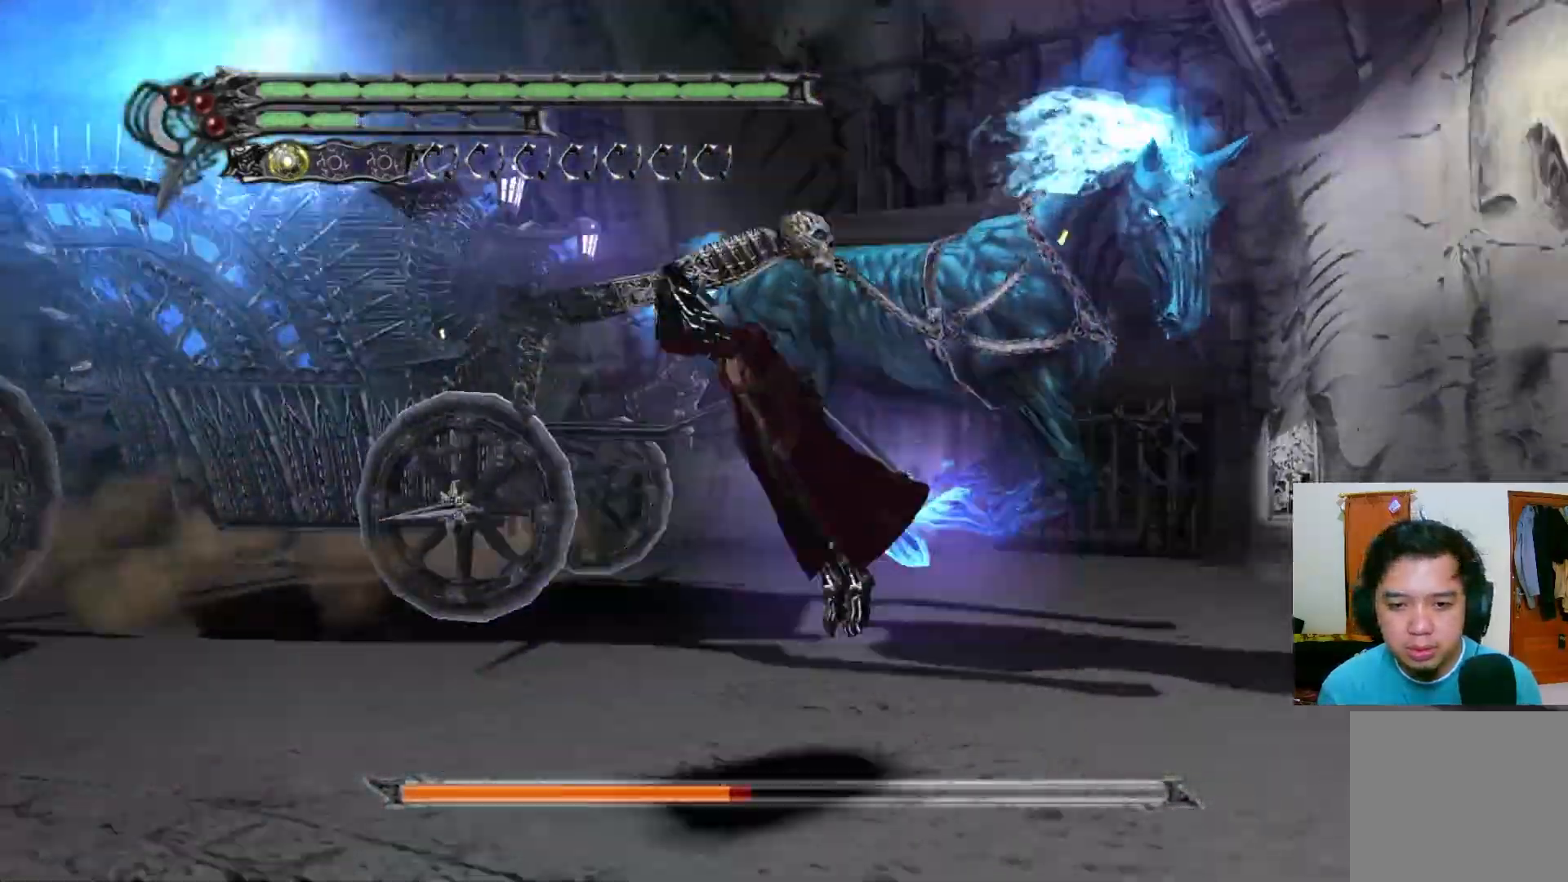
{"buttons": [], "left_stick": "down", "right_stick": "center", "events": [[17, "left_stick", "down"], [117, "A", "down"], [233, "A", "up"]]}
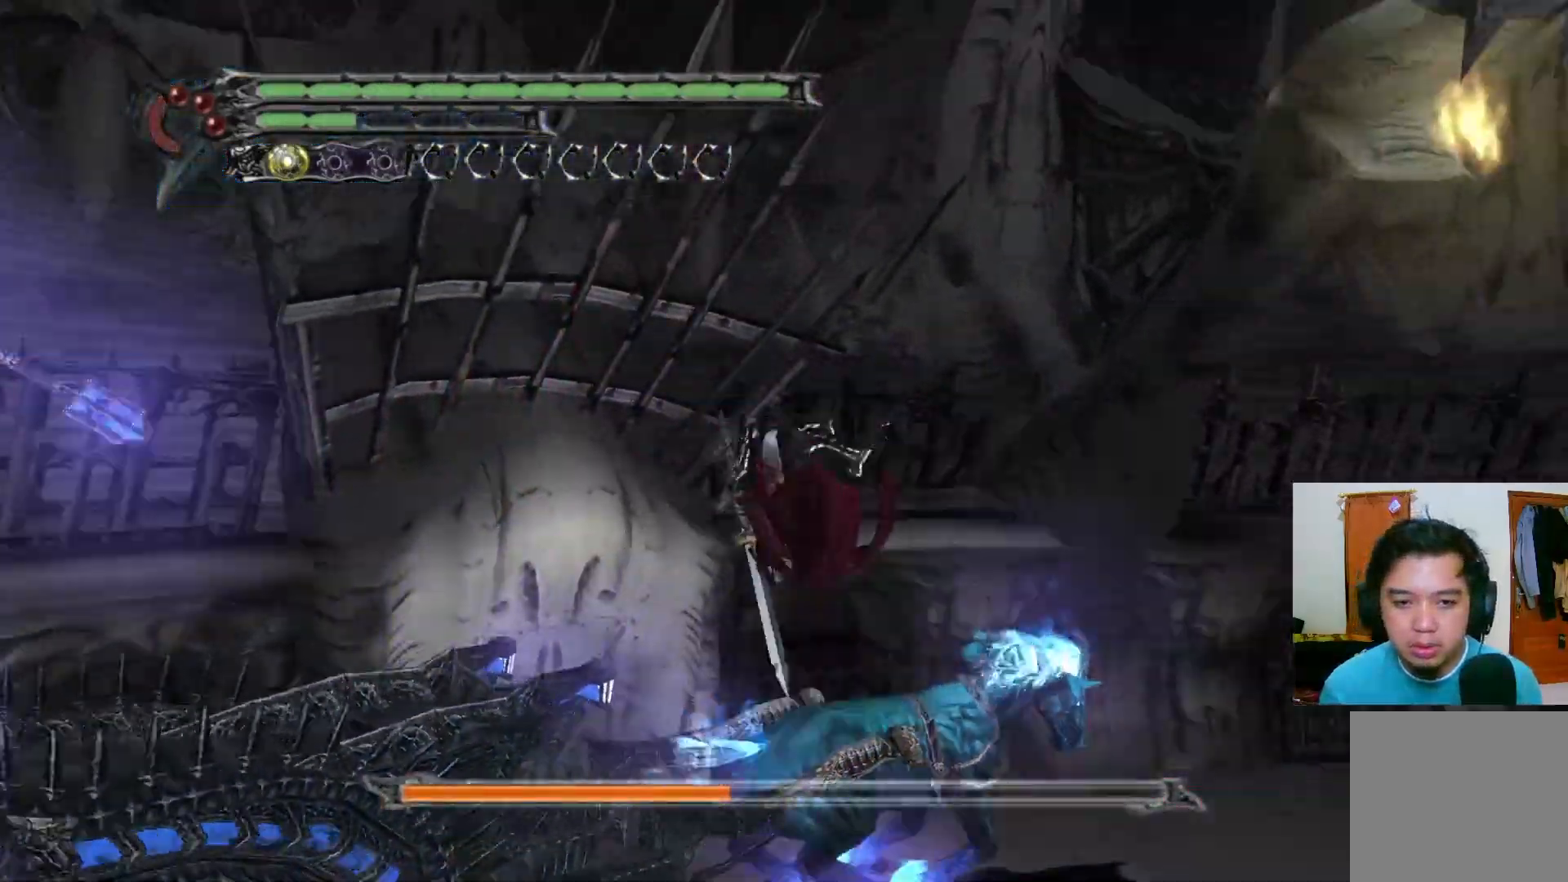
{"buttons": [], "left_stick": "right", "right_stick": "center", "events": [[183, "left_stick", "down-right"], [400, "left_stick", "right"]]}
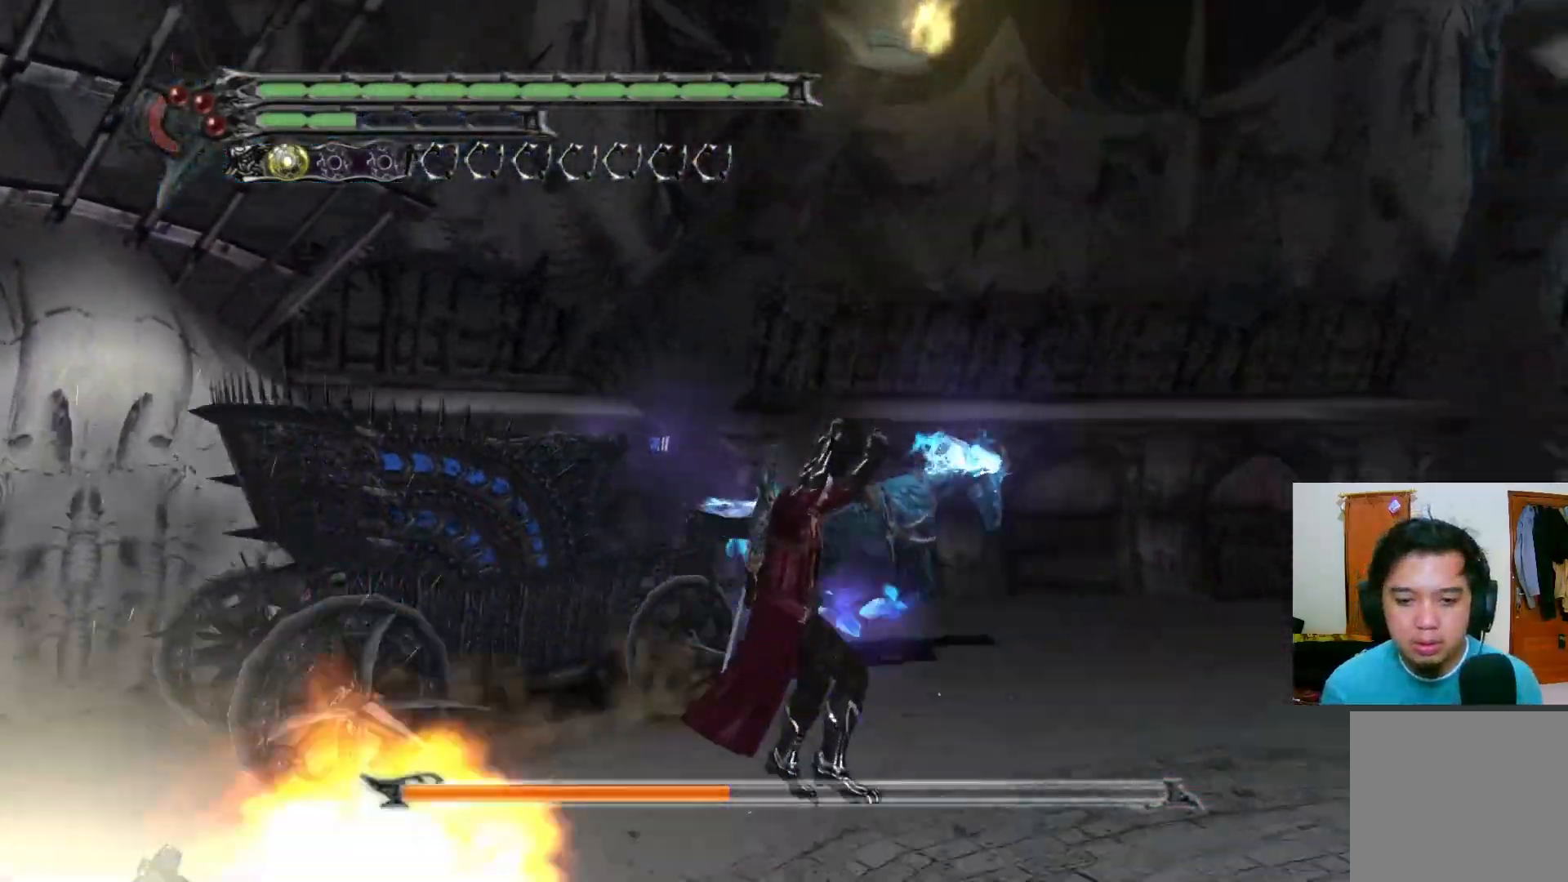
{"buttons": [], "left_stick": "right", "right_stick": "center", "events": [[333, "X", "down"], [367, "X", "up"], [417, "X", "down"], [483, "X", "up"]]}
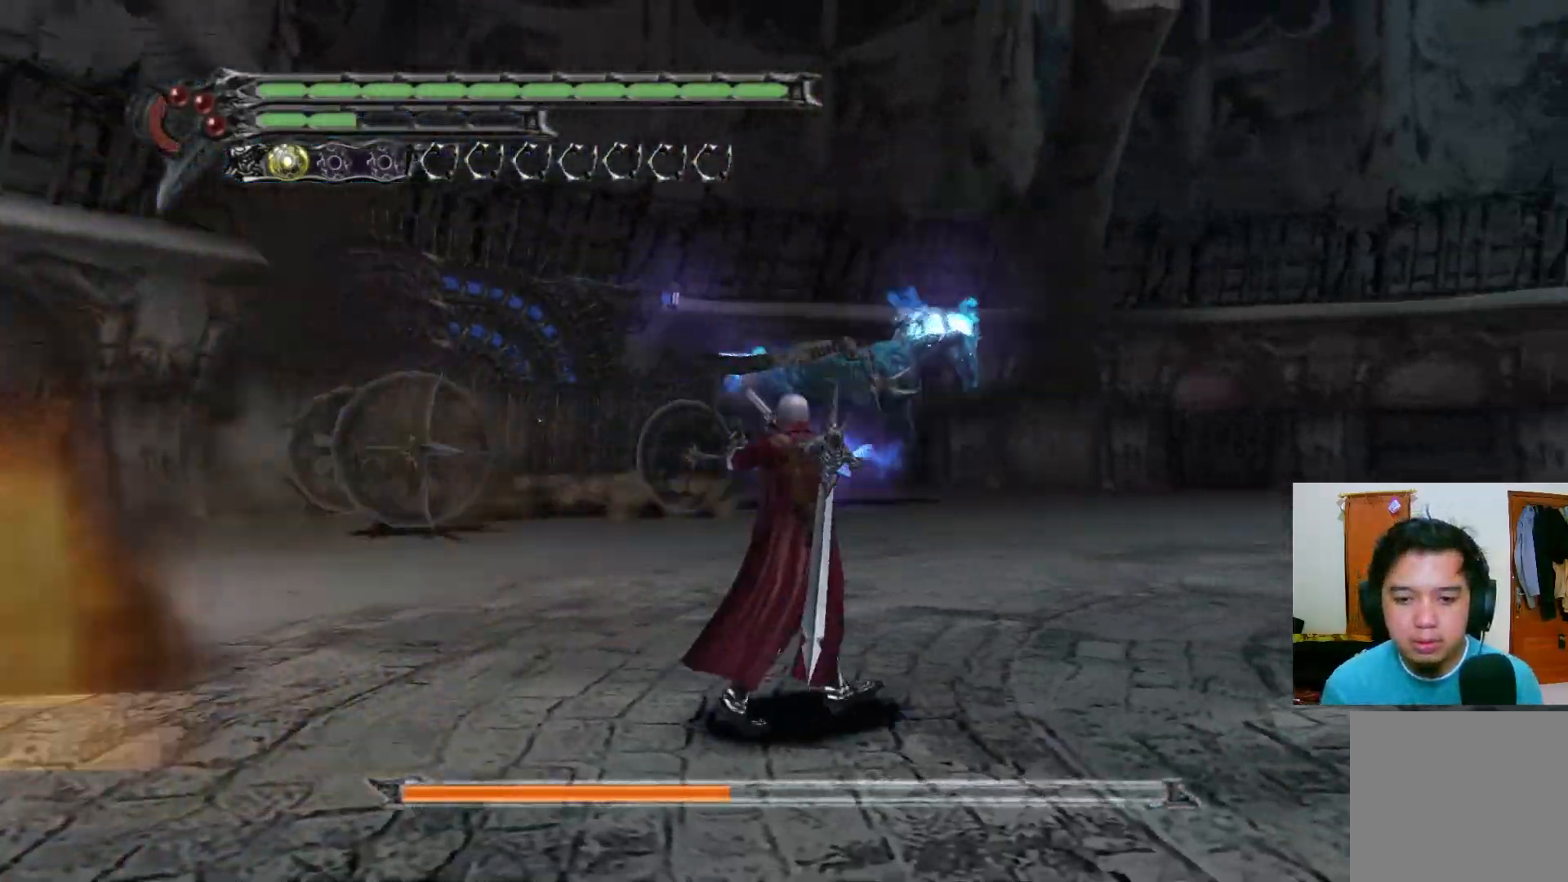
{"buttons": [], "left_stick": "right", "right_stick": "center", "events": [[50, "X", "down"], [117, "X", "up"], [183, "X", "down"], [250, "X", "up"], [317, "X", "down"], [367, "X", "up"], [433, "X", "down"], [500, "X", "up"]]}
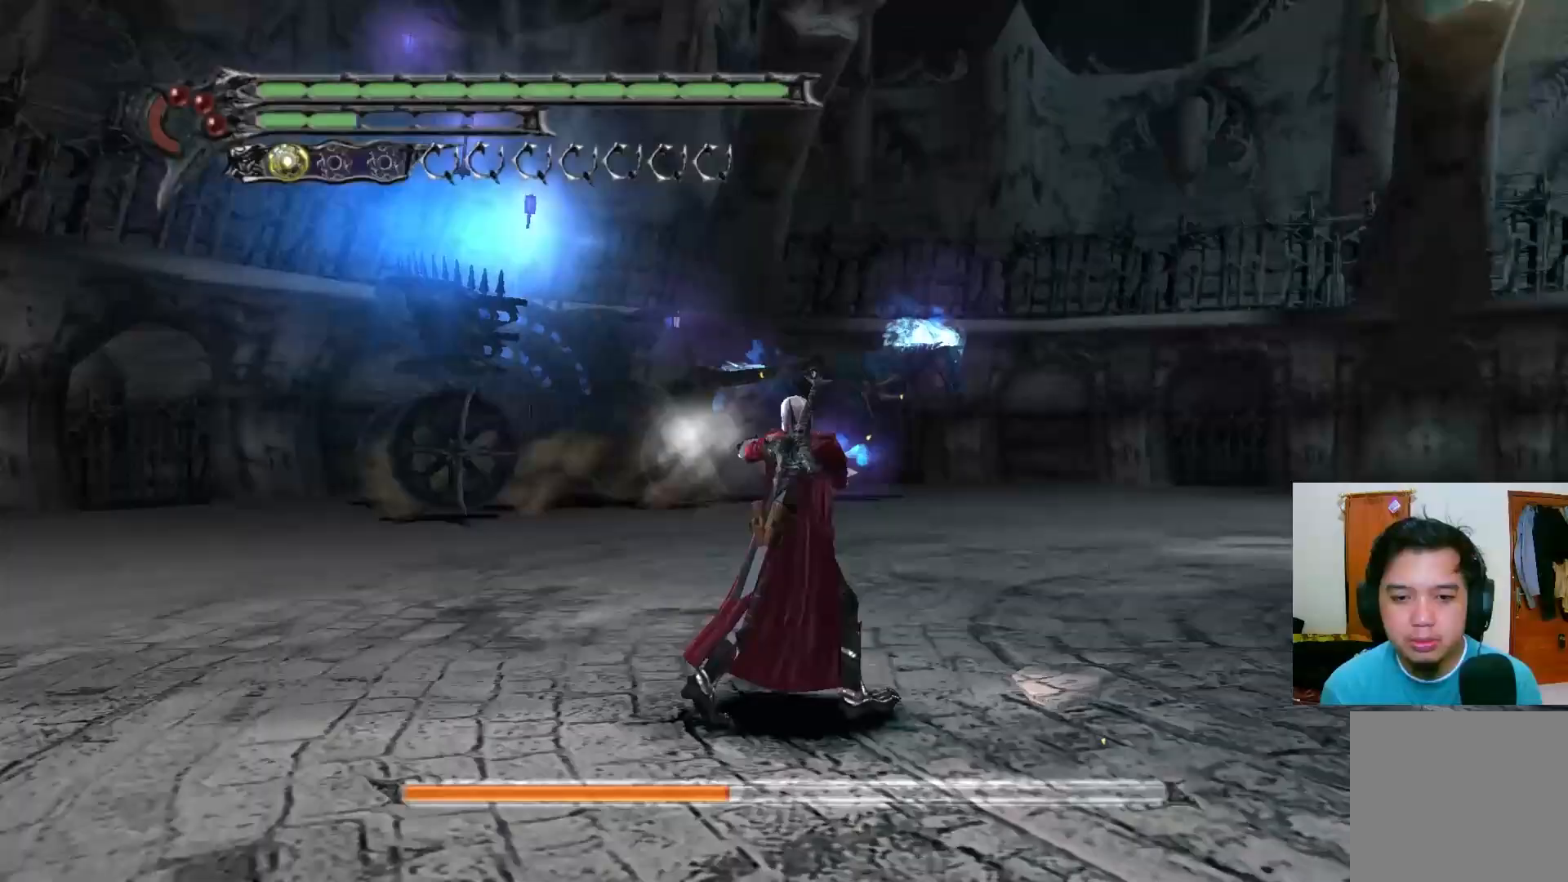
{"buttons": [], "left_stick": "right", "right_stick": "center", "events": [[67, "X", "down"], [133, "X", "up"], [183, "X", "down"], [250, "X", "up"], [317, "A", "down"], [450, "A", "up"]]}